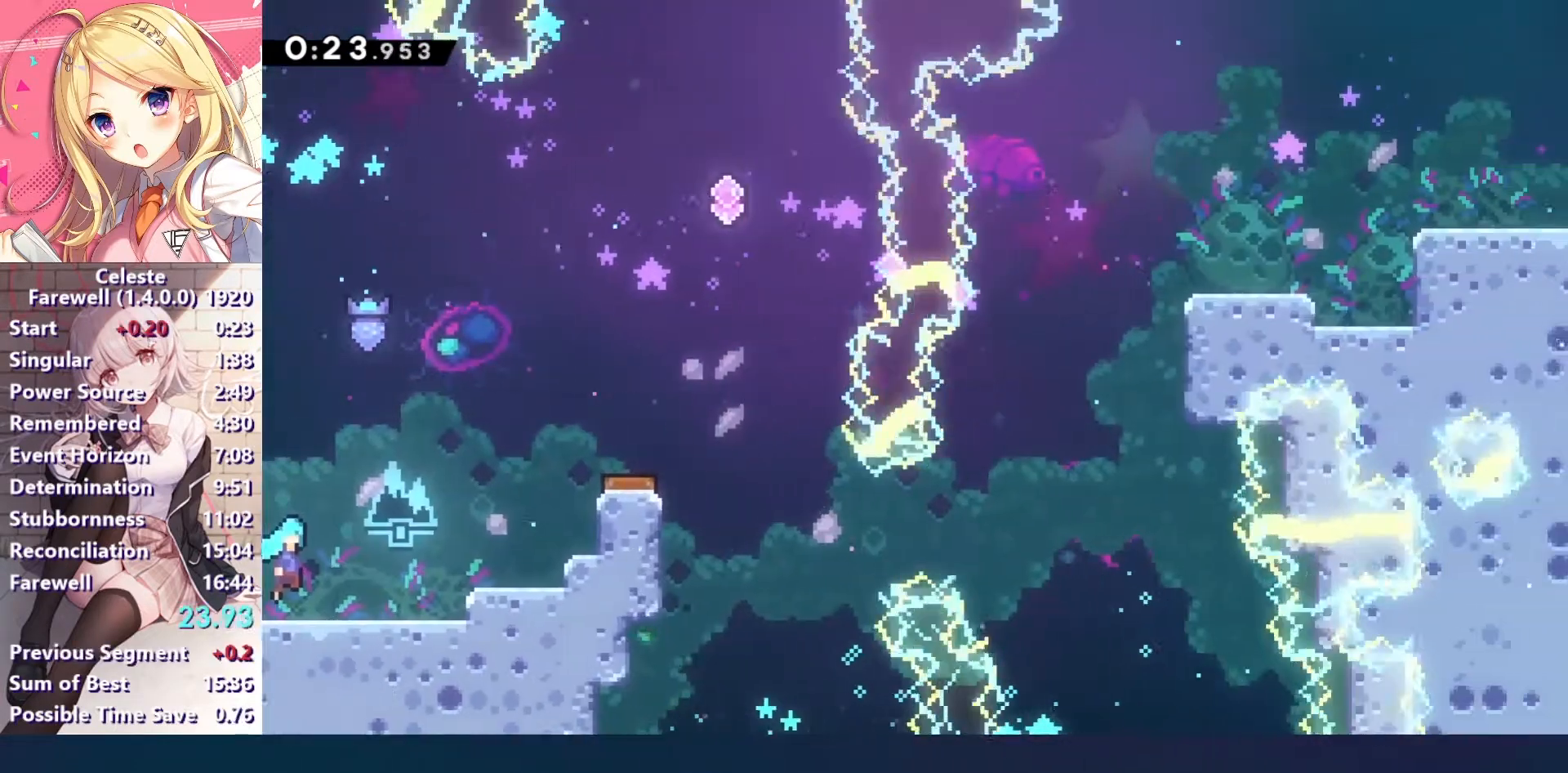
Gameplay with keyboard; each line is a JSON object with the keys held at the frame after it. "events" lists presses ("down") and releases ("up") of "a", "c", "ctrl", "down", "left", "right", "s", "up", "v", "x" and "z" between this image and that frame as [ms after this image, input, new state], when the widget could be followed in between. No other keys are recorded. Mouse input is not recorded. Not read: other_keys.
{"keys": ["c", "right", "z"], "events": [[267, "c", "up"], [267, "x", "down"], [400, "x", "up"], [433, "z", "down"], [500, "c", "down"]]}
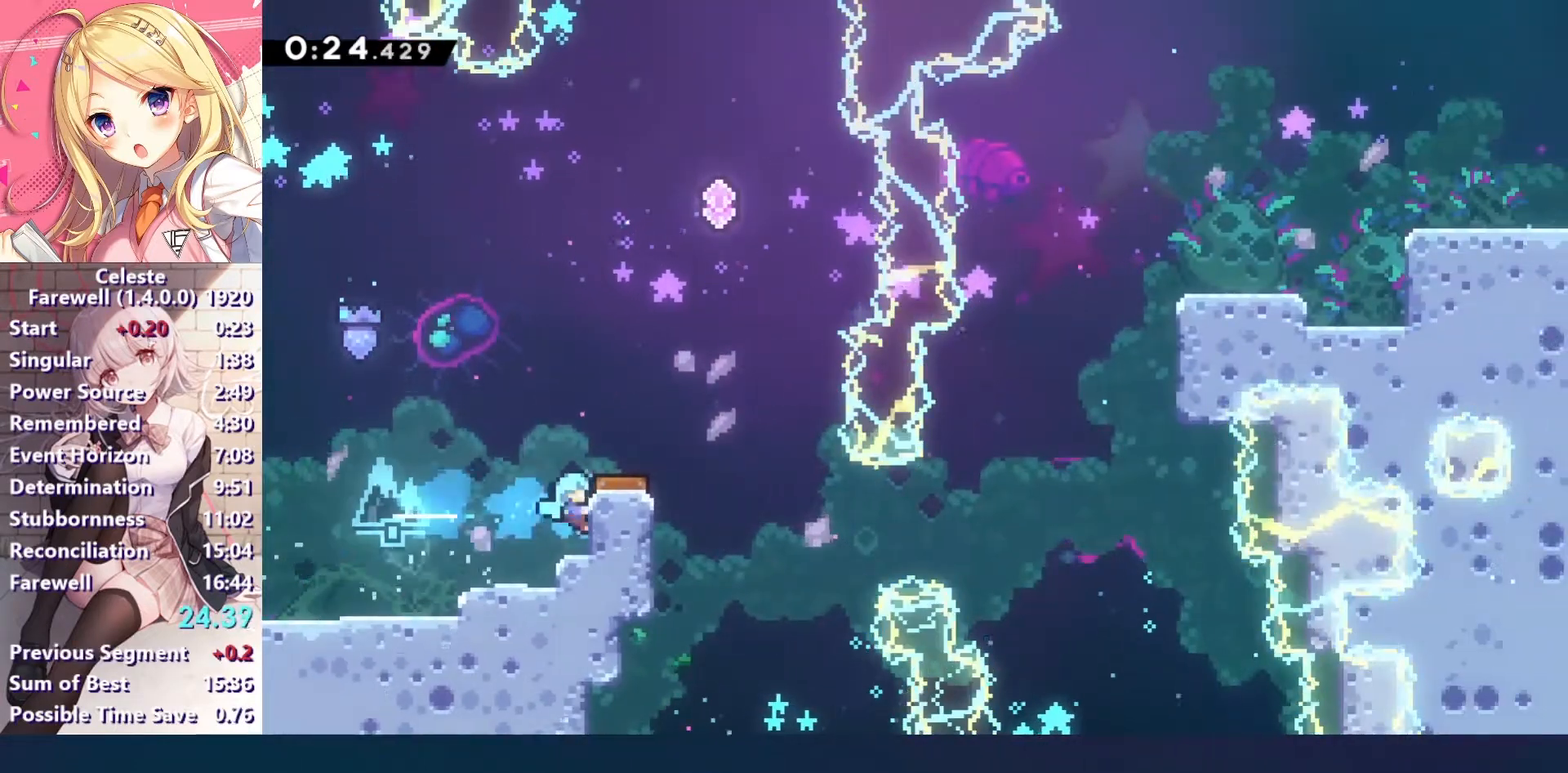
{"keys": ["down", "right"], "events": [[67, "c", "up"], [67, "z", "up"], [267, "down", "down"]]}
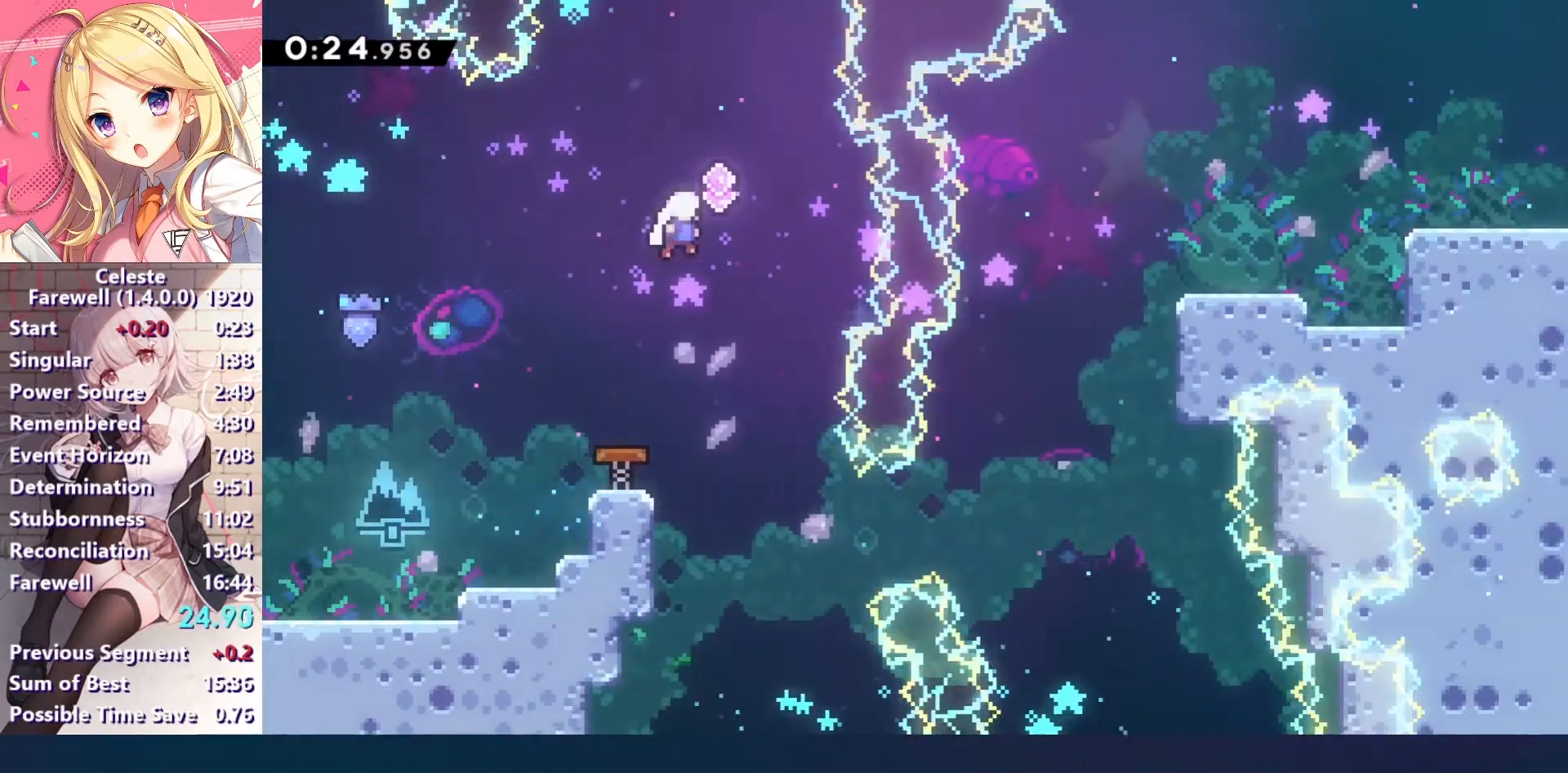
{"keys": ["down", "right"], "events": [[300, "right", "up"], [500, "right", "down"]]}
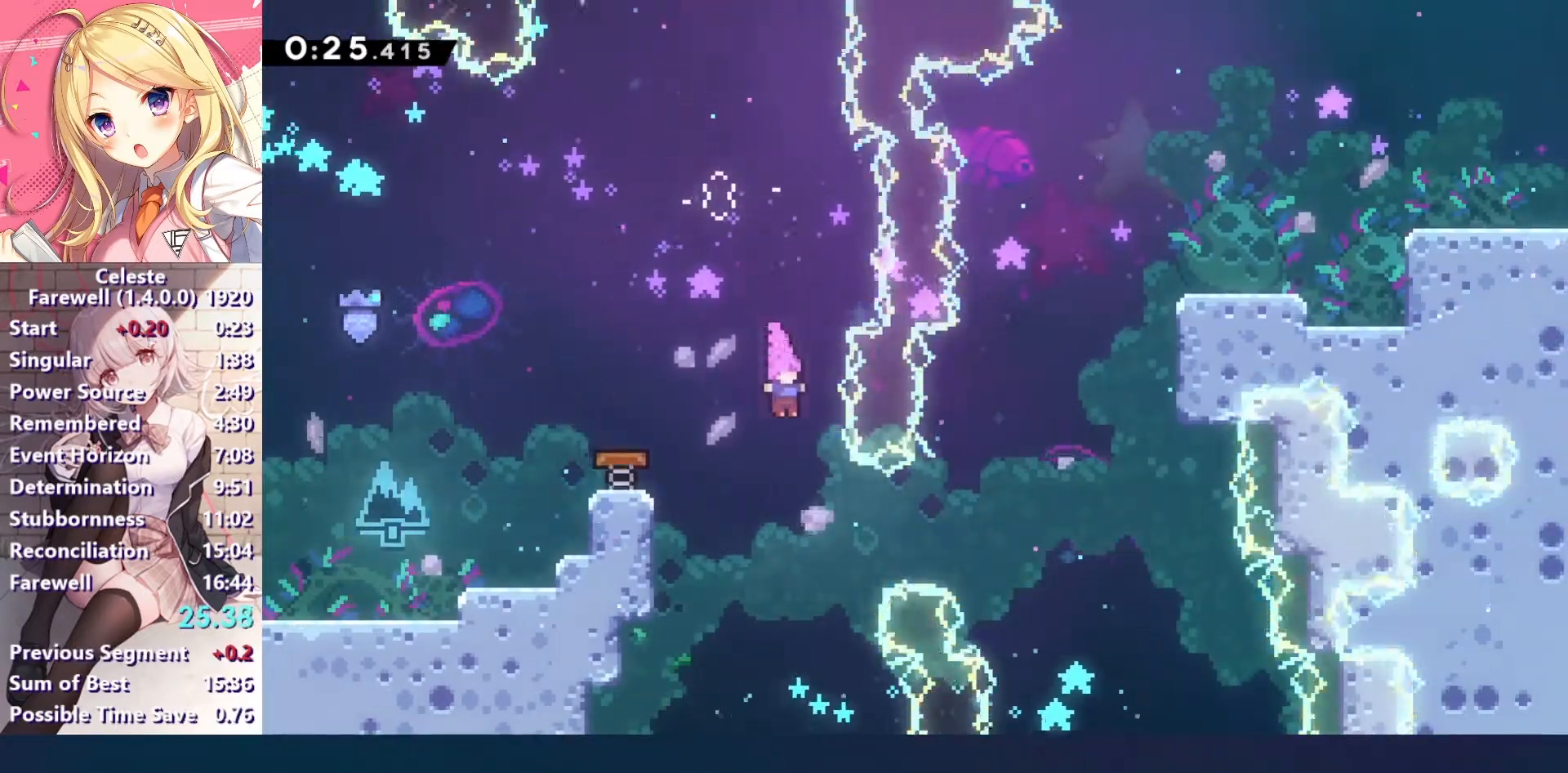
{"keys": ["right", "up"], "events": [[33, "down", "up"], [133, "s", "down"], [267, "s", "up"], [367, "up", "down"], [400, "s", "down"], [500, "s", "up"]]}
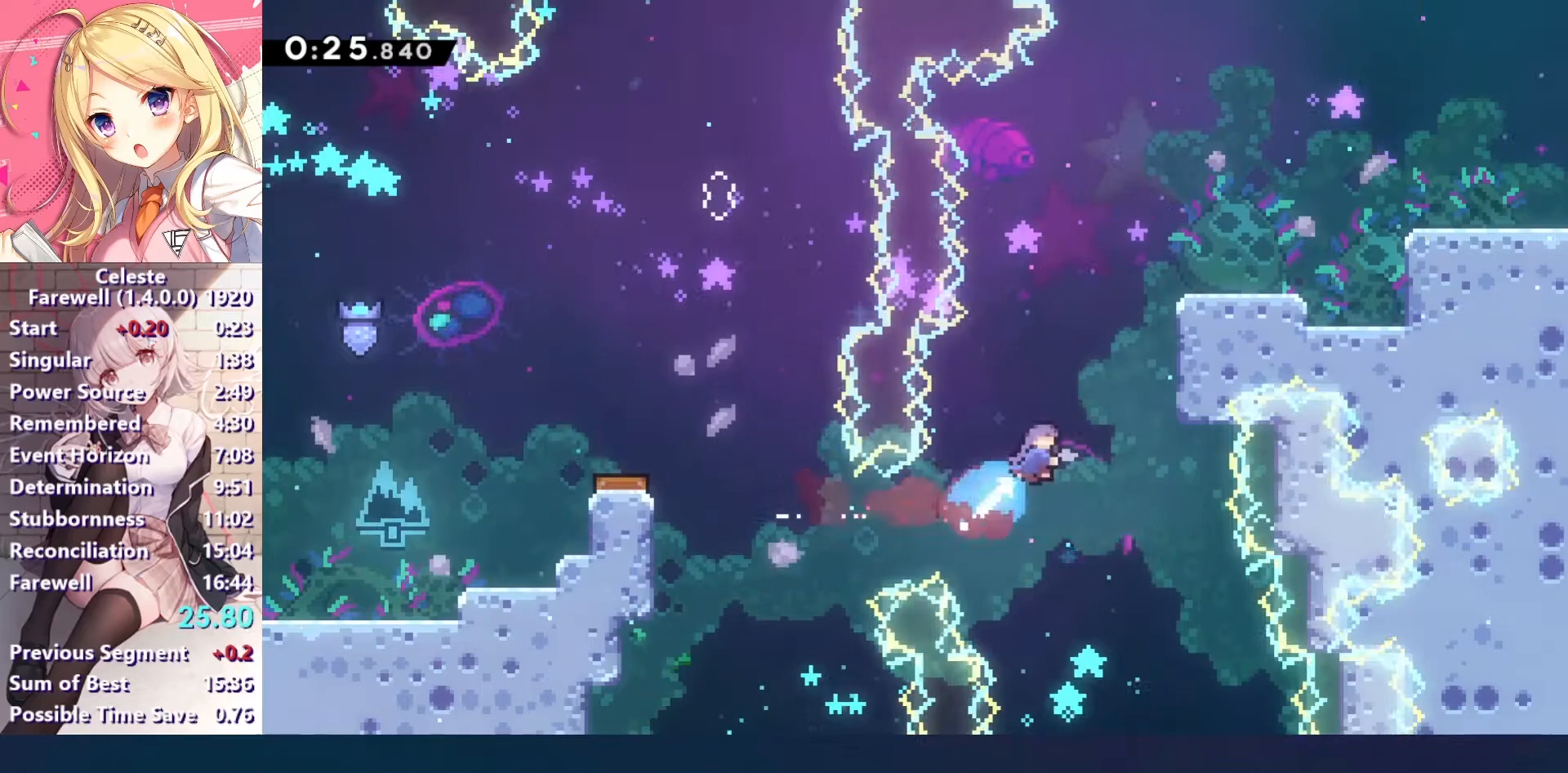
{"keys": ["c", "right", "up", "z"], "events": [[233, "z", "down"], [267, "c", "down"]]}
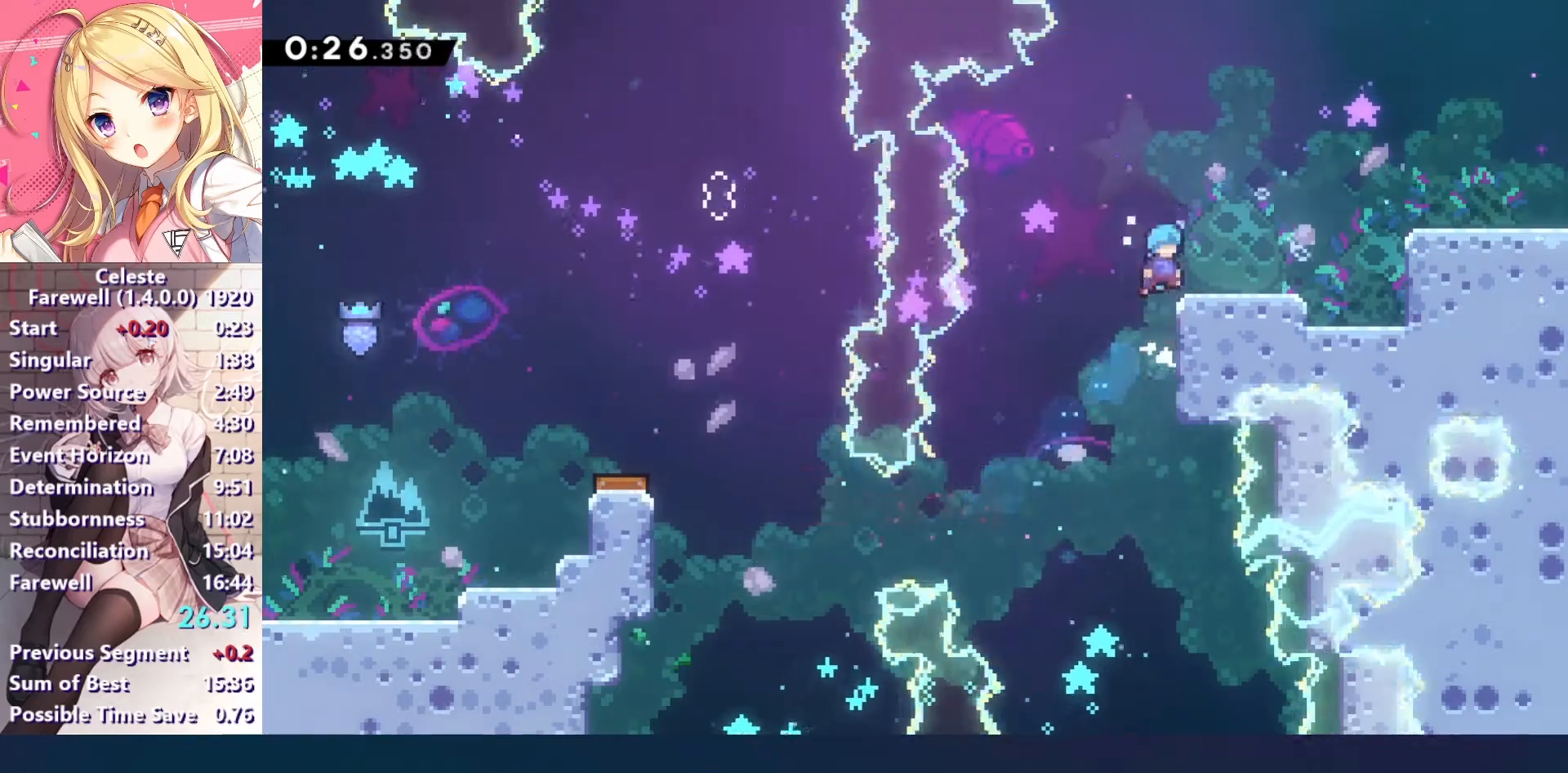
{"keys": ["right"], "events": [[33, "c", "up"], [67, "up", "up"], [67, "z", "up"], [233, "x", "down"], [267, "c", "down"], [367, "x", "up"], [467, "c", "up"]]}
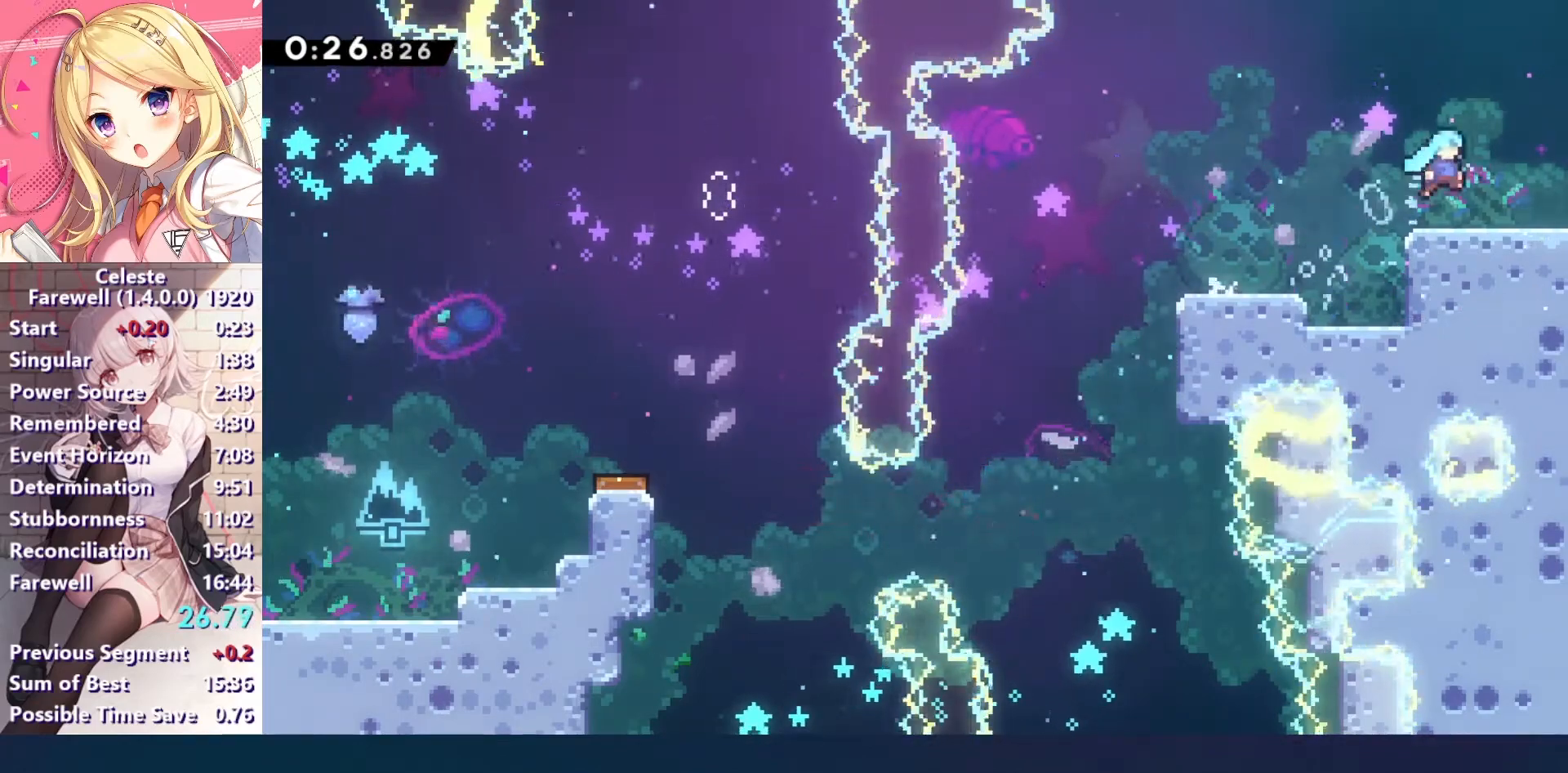
{"keys": ["right"], "events": []}
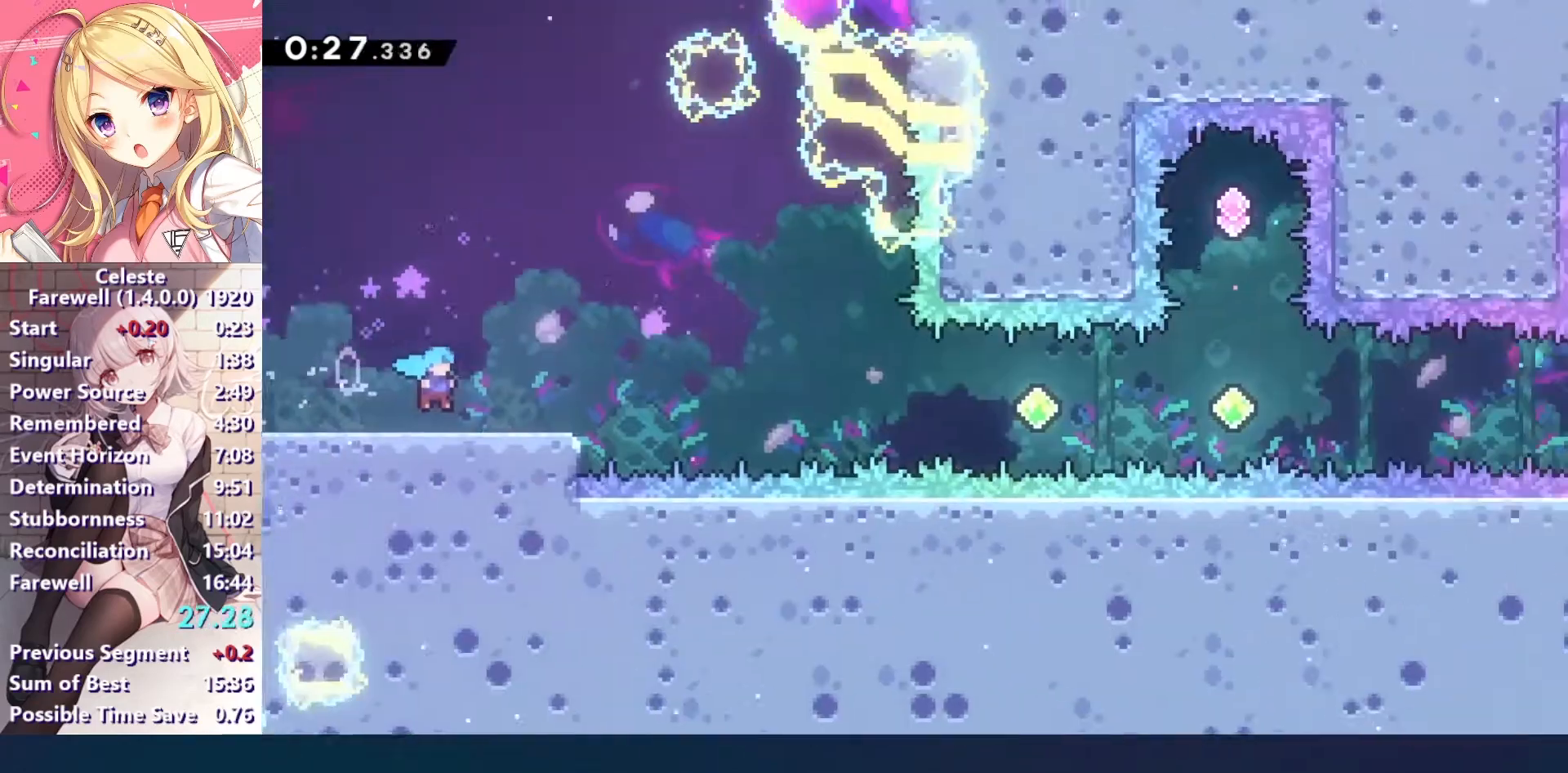
{"keys": ["down", "right"], "events": [[300, "down", "down"], [367, "x", "down"], [500, "x", "up"]]}
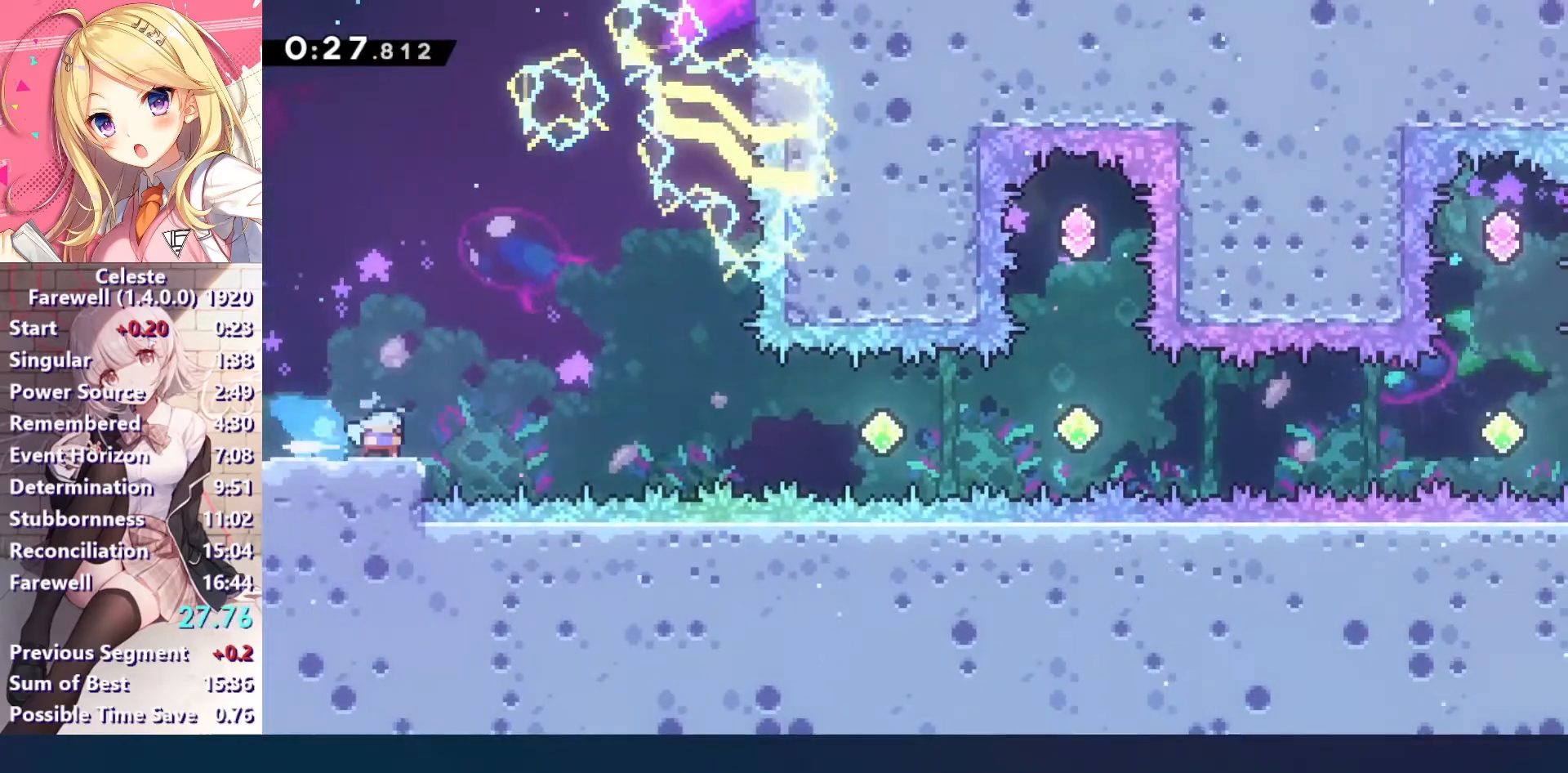
{"keys": ["right", "x"], "events": [[67, "c", "down"], [67, "down", "up"], [433, "c", "up"], [500, "x", "down"]]}
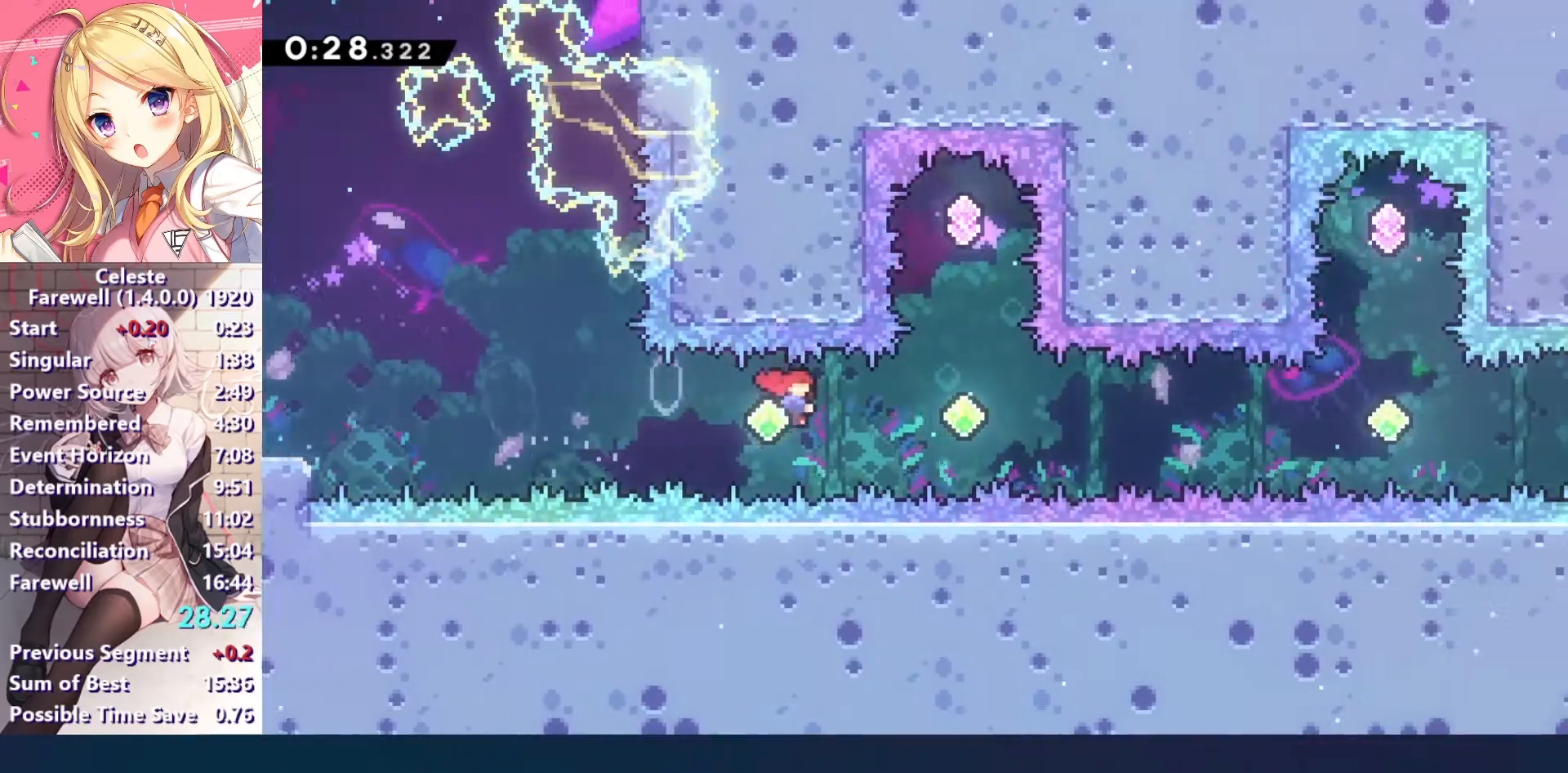
{"keys": [], "events": [[200, "x", "up"], [233, "right", "up"], [233, "up", "down"], [267, "x", "down"], [433, "x", "up"], [467, "up", "up"]]}
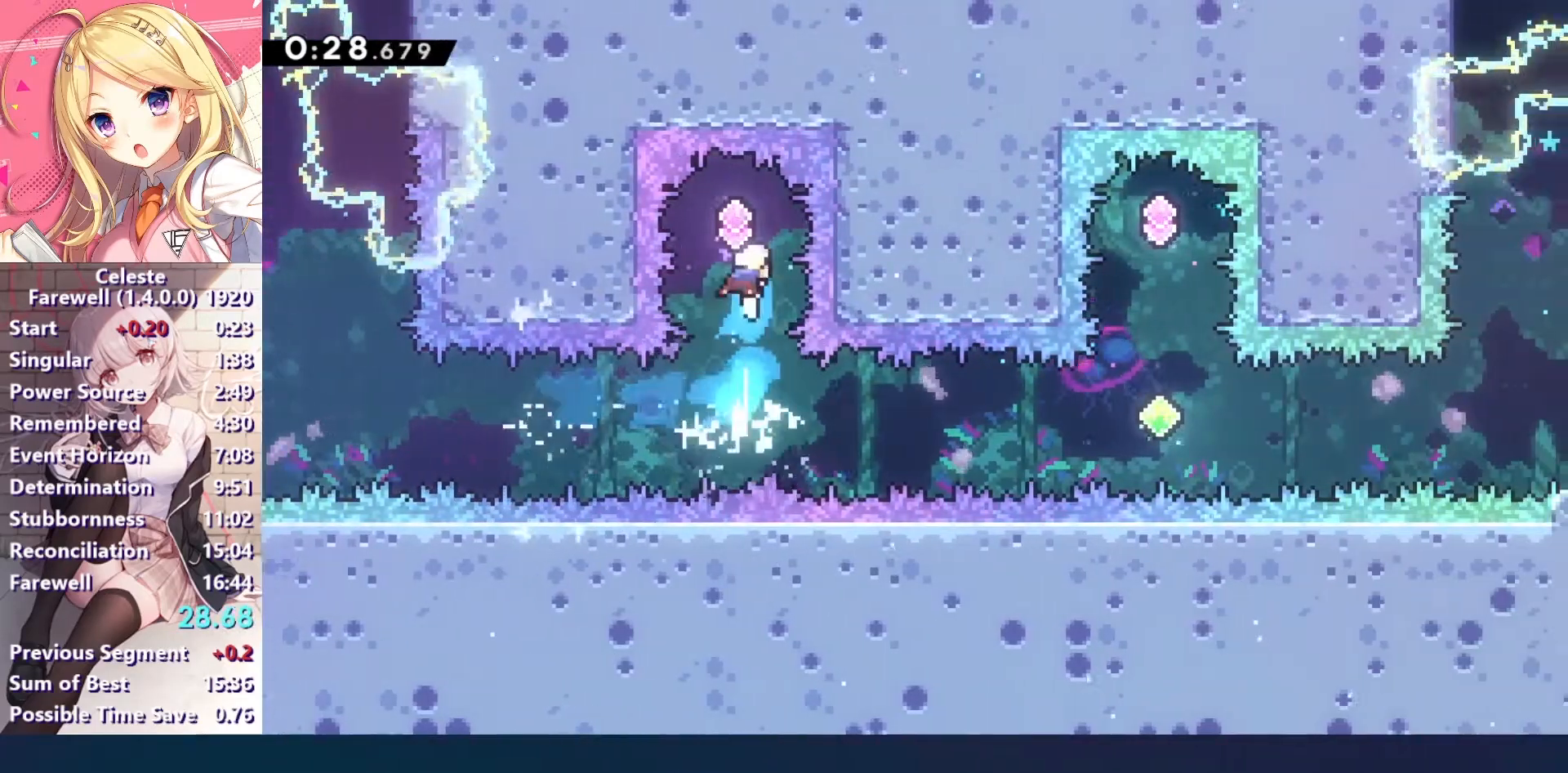
{"keys": ["right"], "events": [[467, "right", "down"]]}
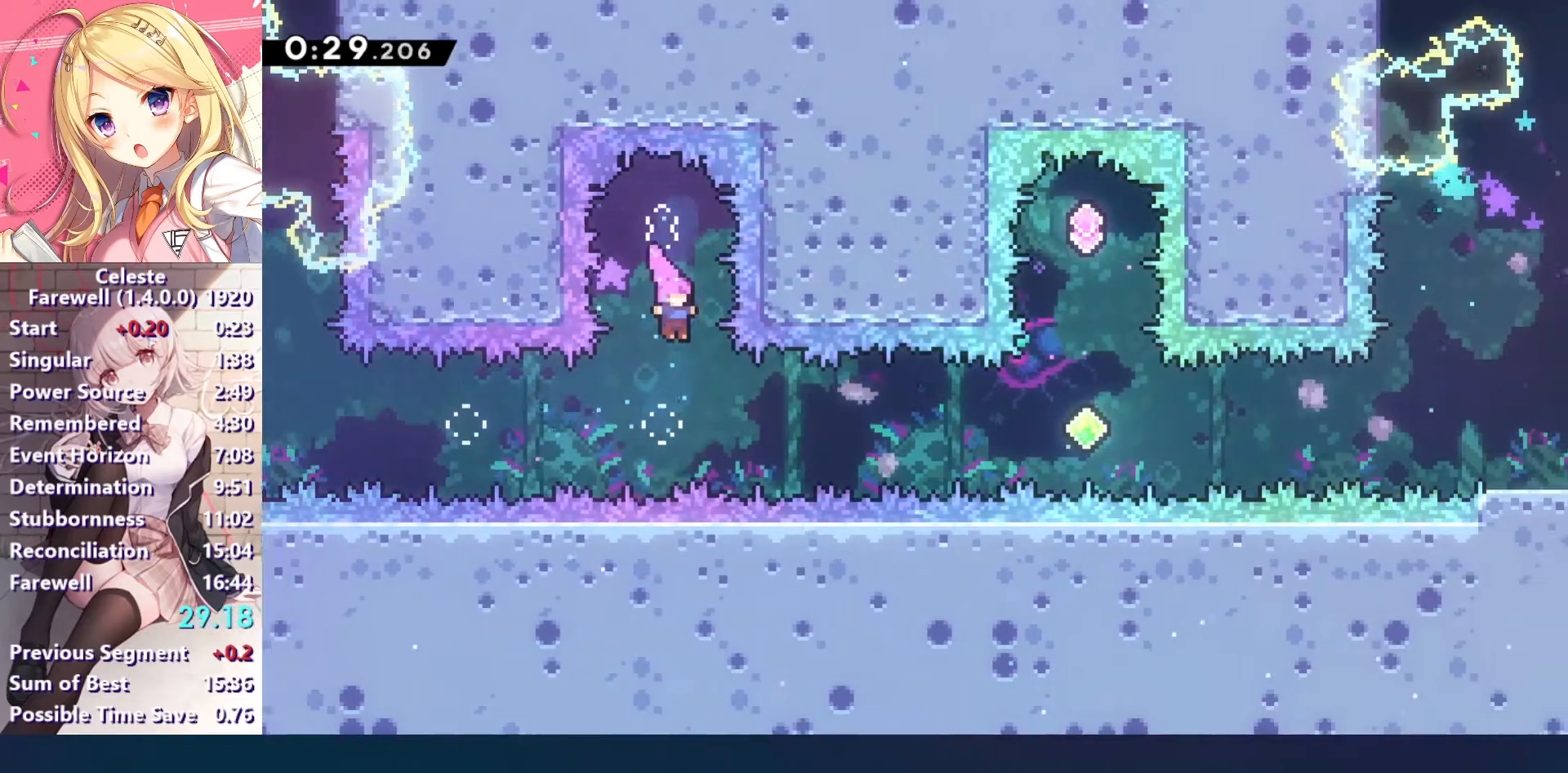
{"keys": ["right"], "events": [[133, "x", "down"], [433, "x", "up"]]}
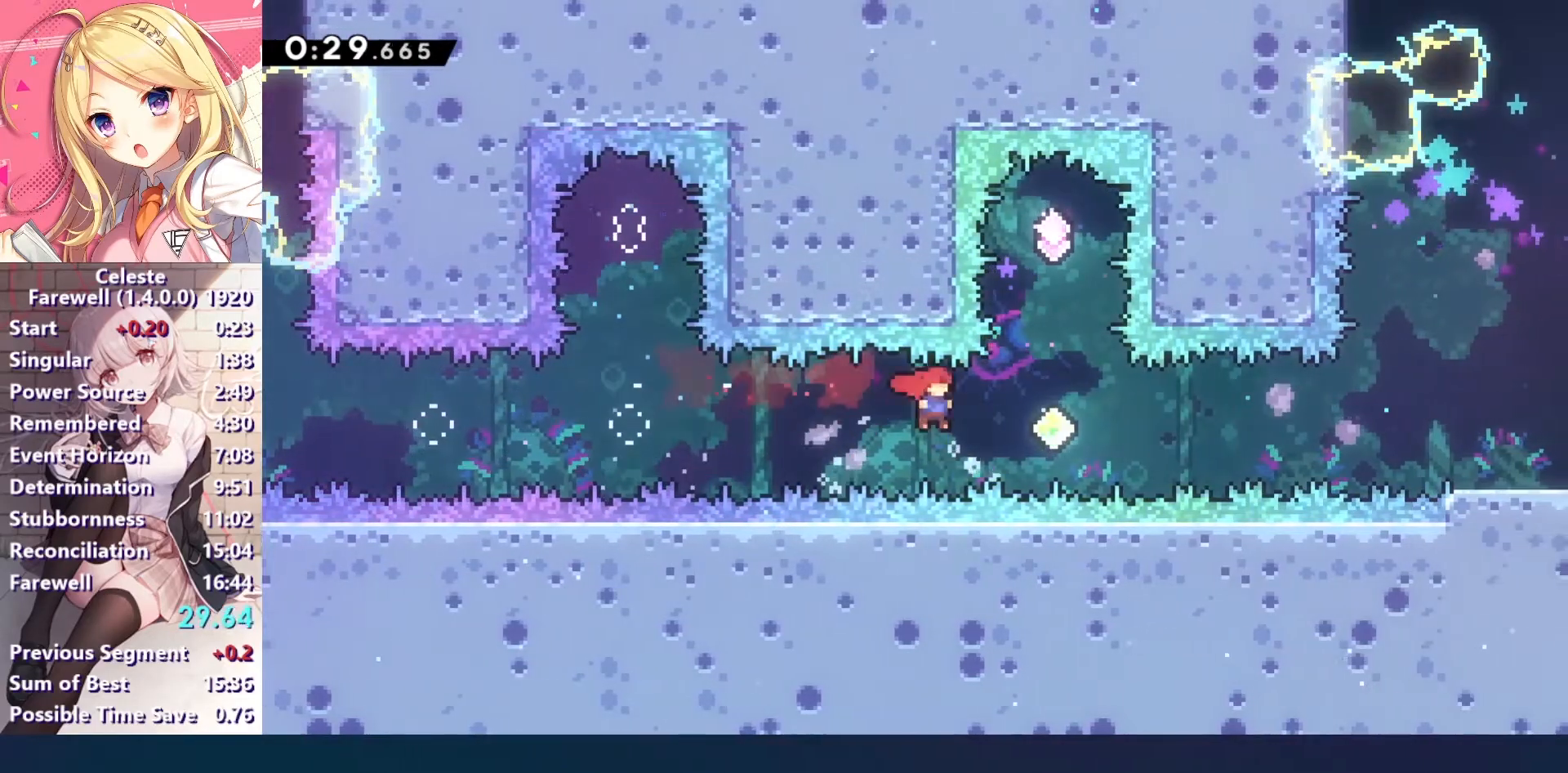
{"keys": ["right", "x"], "events": [[33, "x", "down"], [267, "x", "up"], [467, "x", "down"]]}
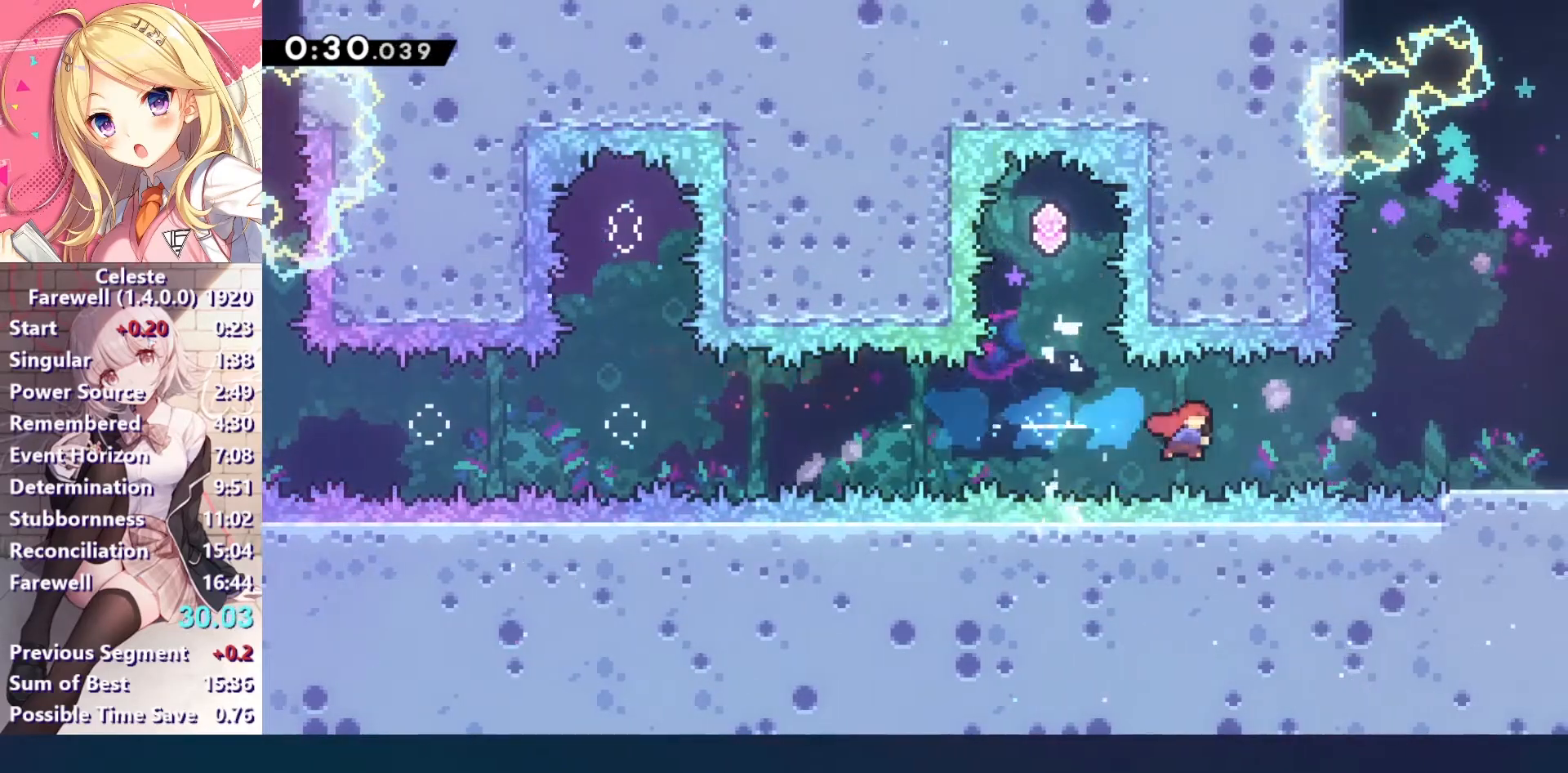
{"keys": ["right"], "events": [[133, "x", "up"], [300, "down", "down"], [367, "x", "down"], [400, "c", "down"], [433, "down", "up"], [433, "x", "up"], [467, "c", "up"]]}
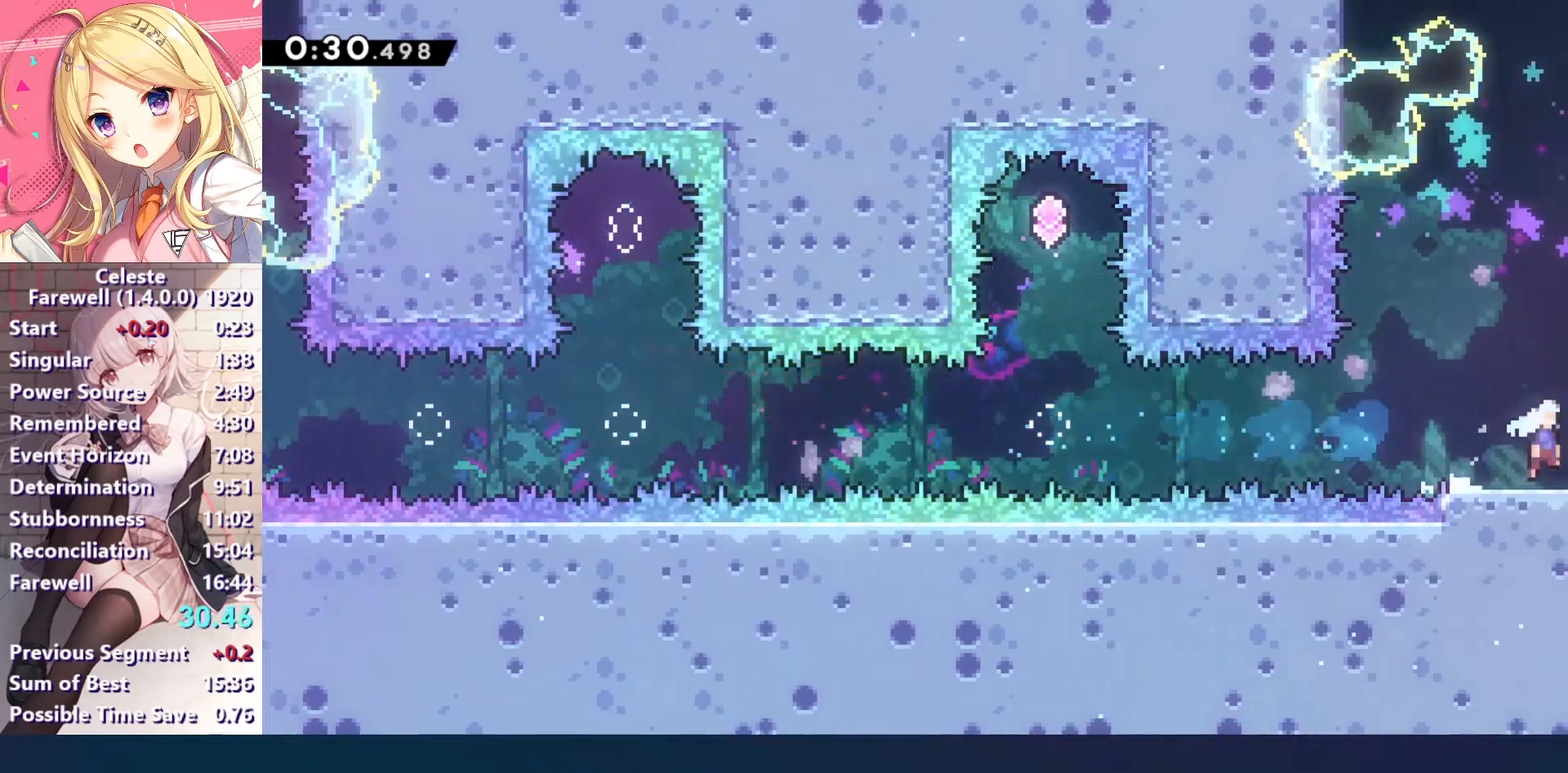
{"keys": ["right"], "events": []}
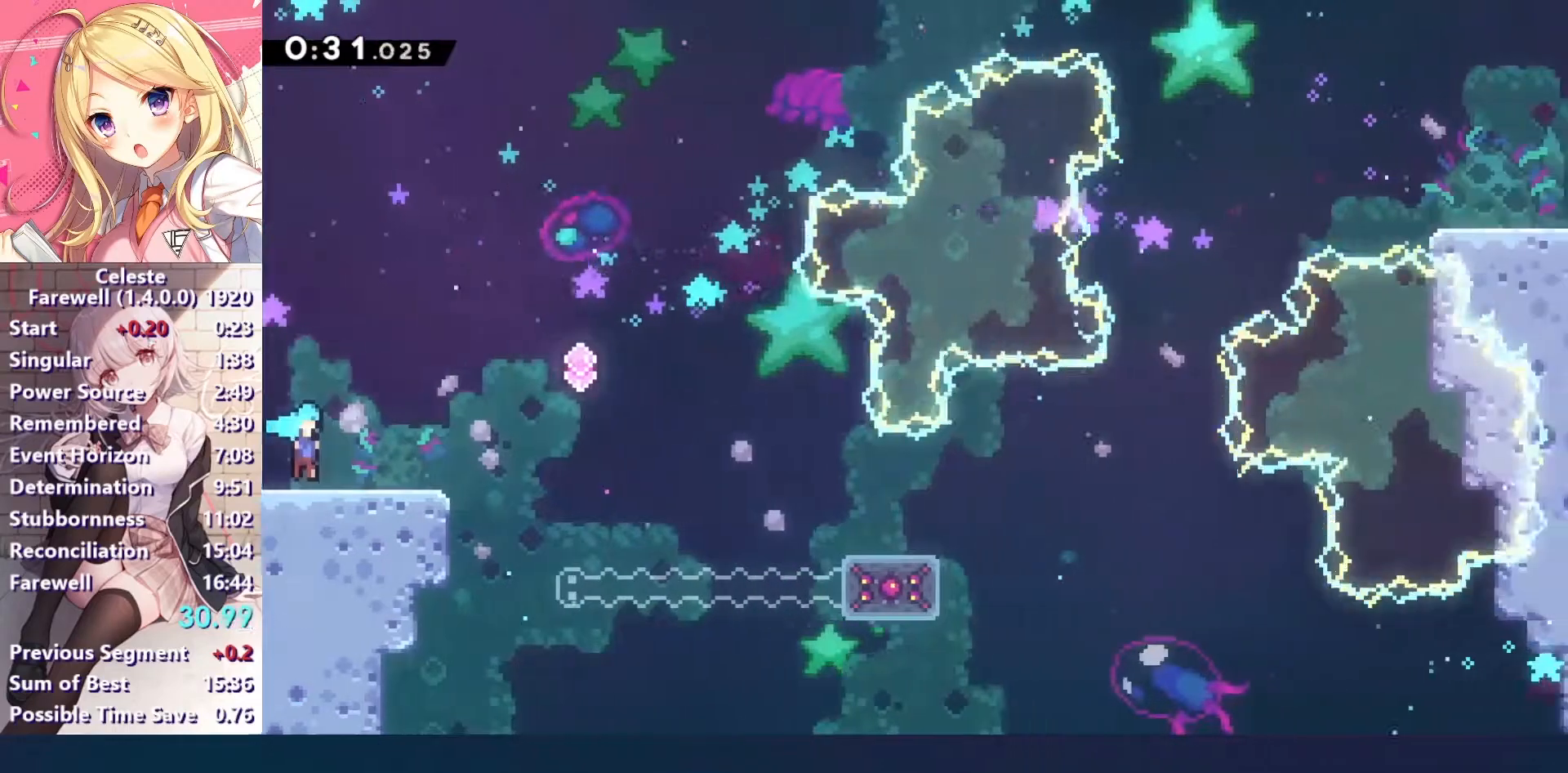
{"keys": ["right"], "events": [[233, "c", "down"], [333, "c", "up"]]}
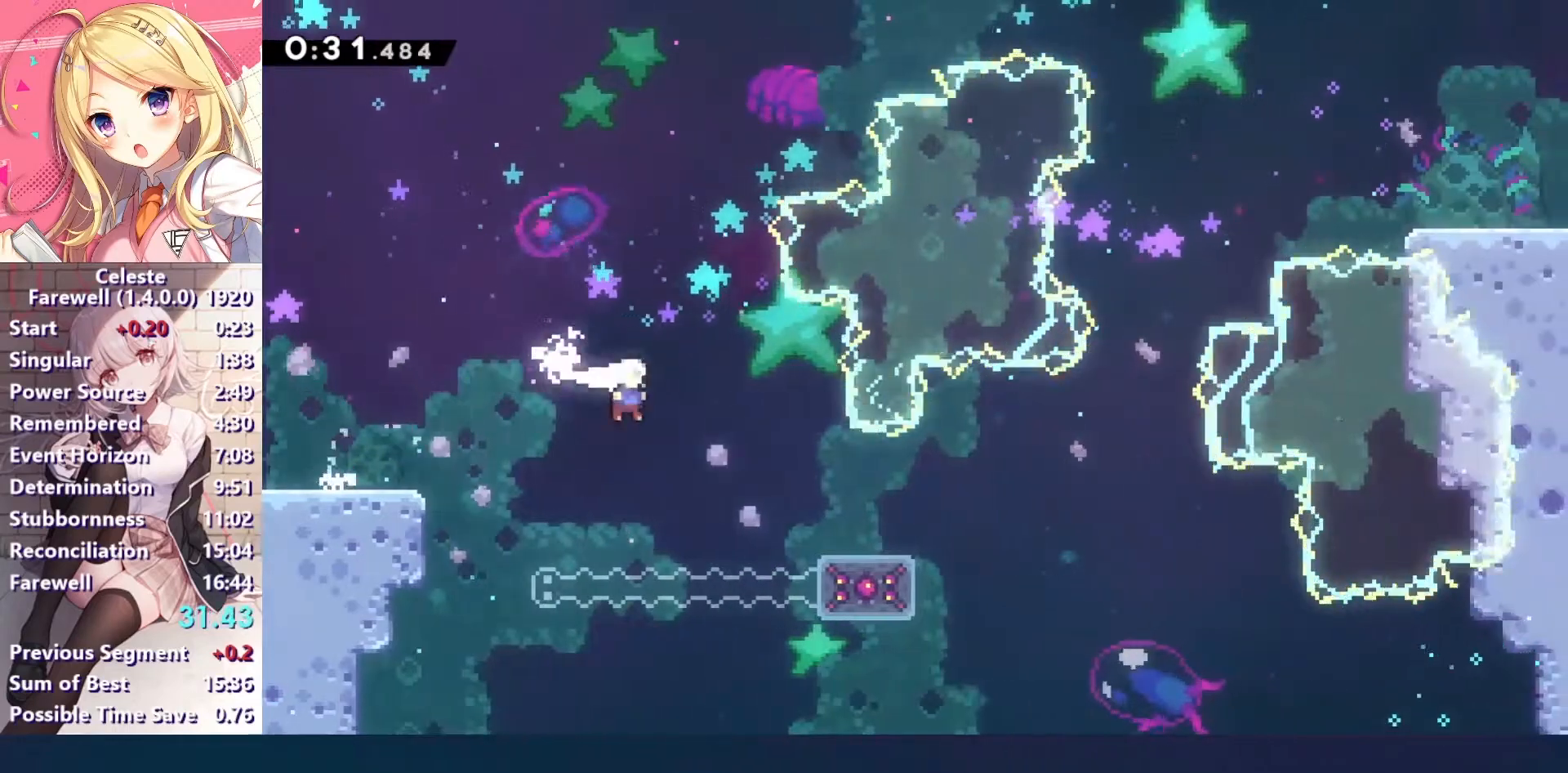
{"keys": ["c", "right", "up", "x"], "events": [[267, "c", "down"], [467, "up", "down"], [500, "x", "down"]]}
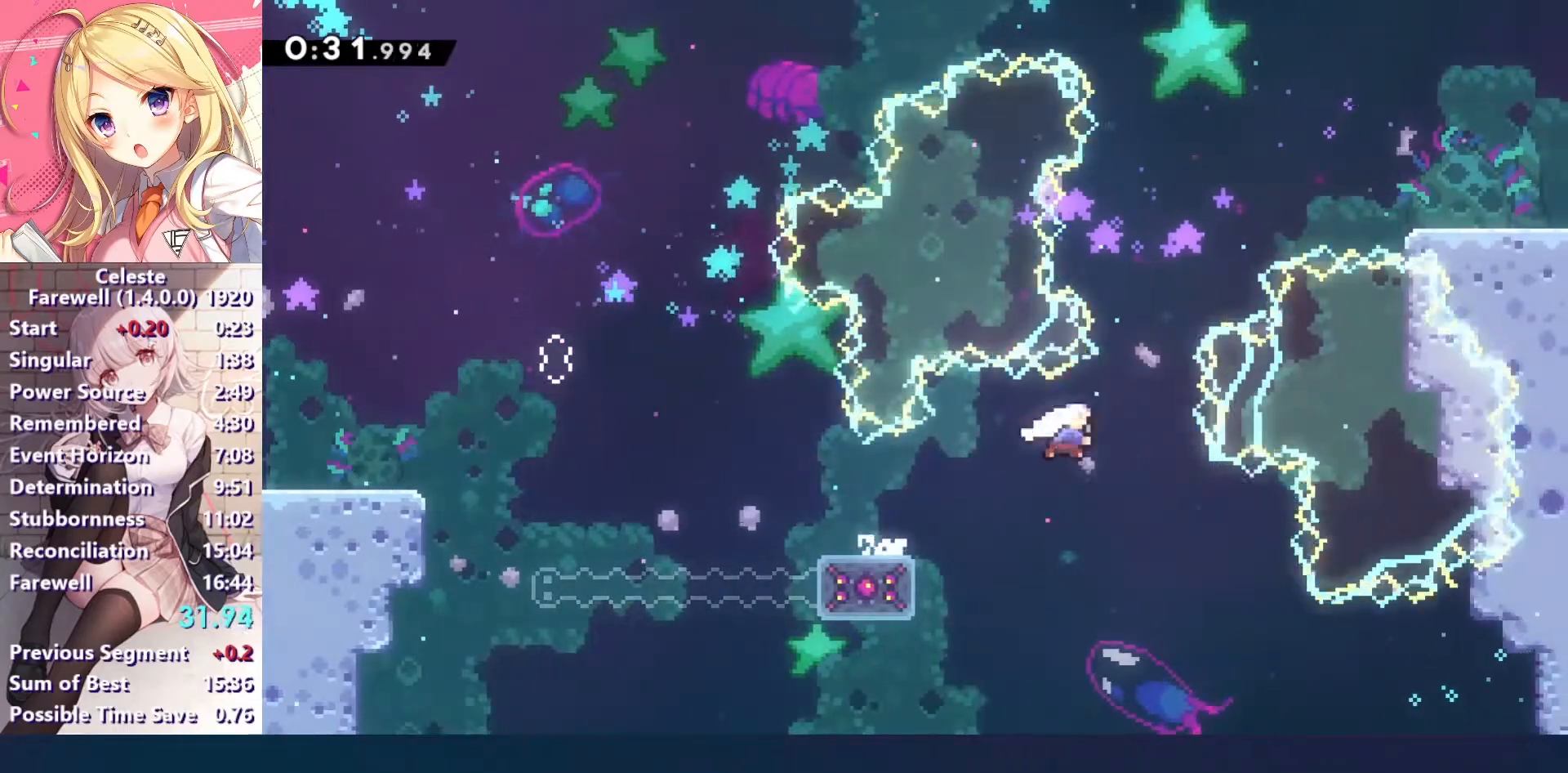
{"keys": ["right", "up", "x"], "events": [[33, "c", "up"], [133, "x", "up"], [233, "x", "down"]]}
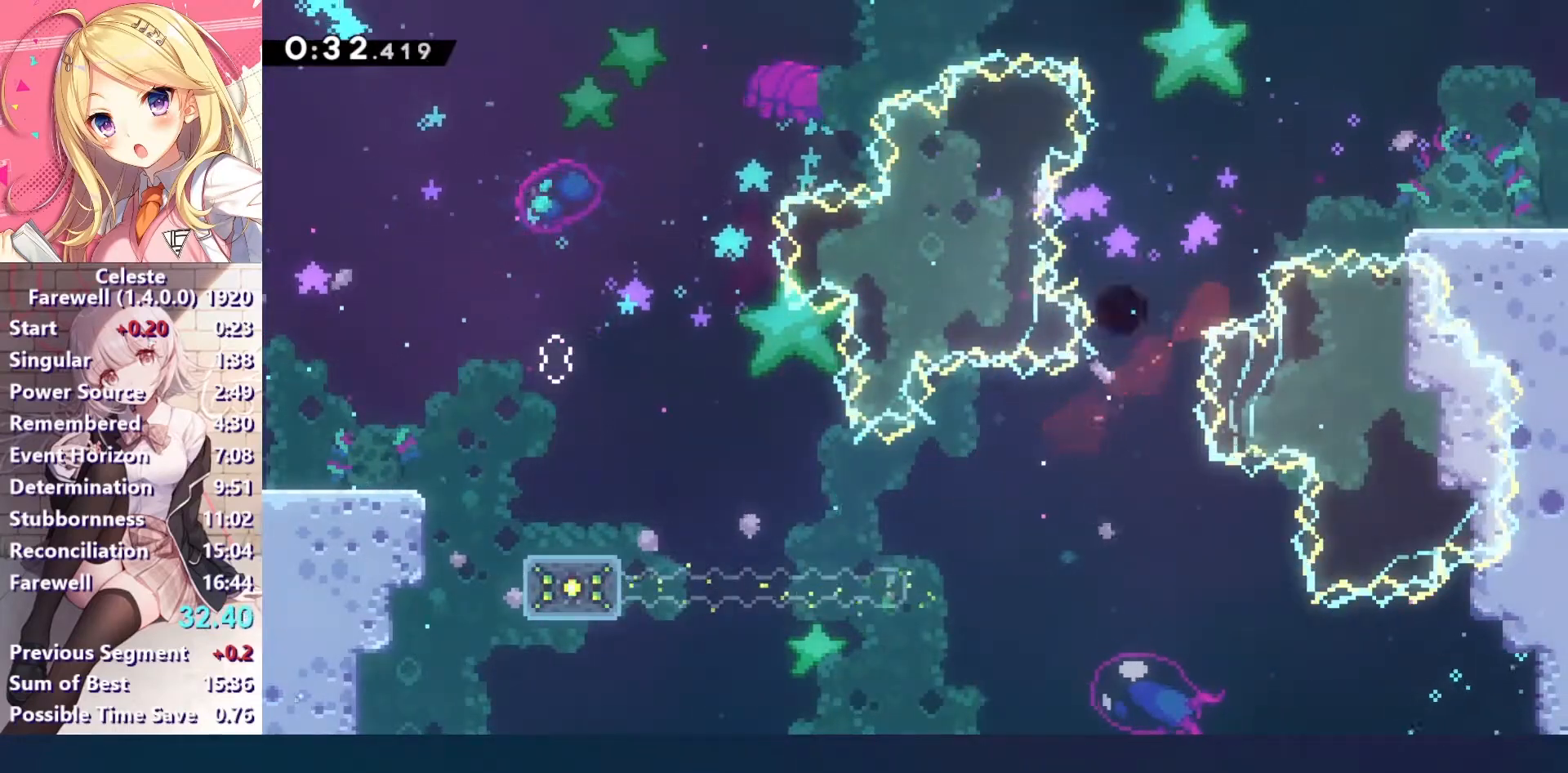
{"keys": ["c", "down"], "events": [[33, "x", "up"], [100, "c", "down"], [100, "up", "up"], [133, "right", "up"], [167, "c", "up"], [233, "down", "down"], [267, "c", "down"], [333, "c", "up"], [367, "c", "down"]]}
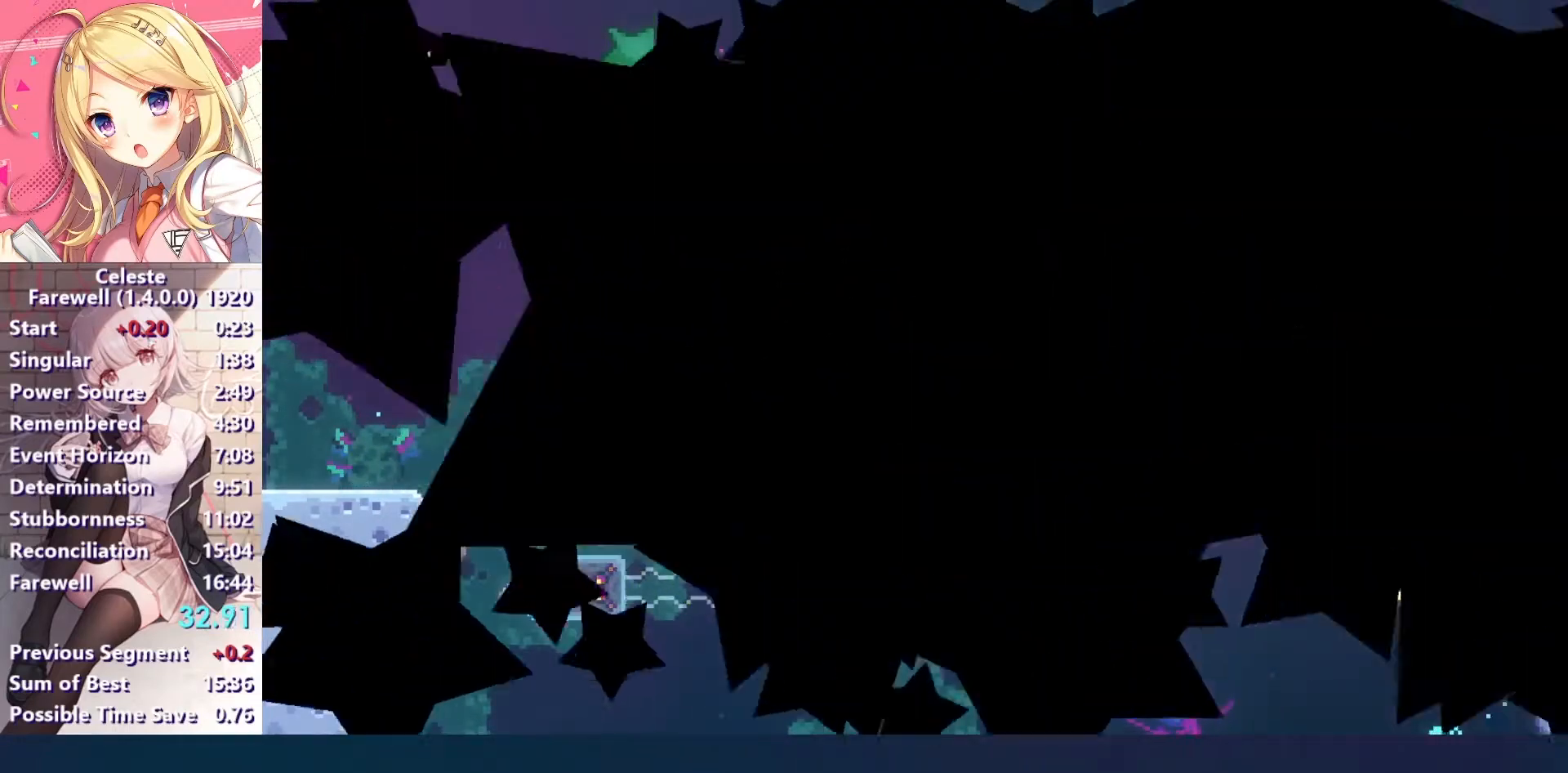
{"keys": [], "events": [[33, "c", "up"], [133, "down", "up"]]}
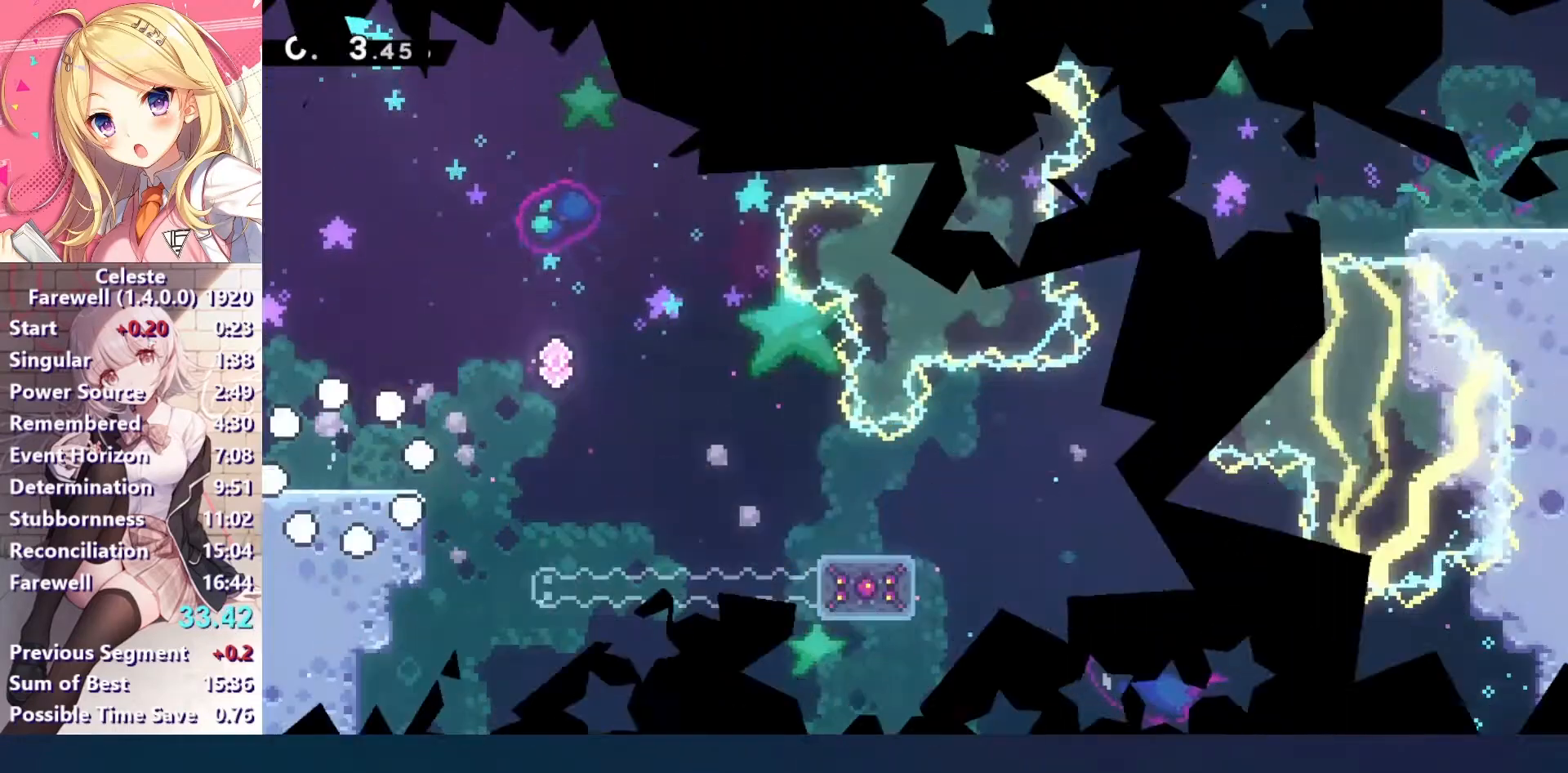
{"keys": ["right"], "events": [[233, "c", "down"], [233, "right", "down"], [233, "x", "down"], [367, "x", "up"], [400, "c", "up"]]}
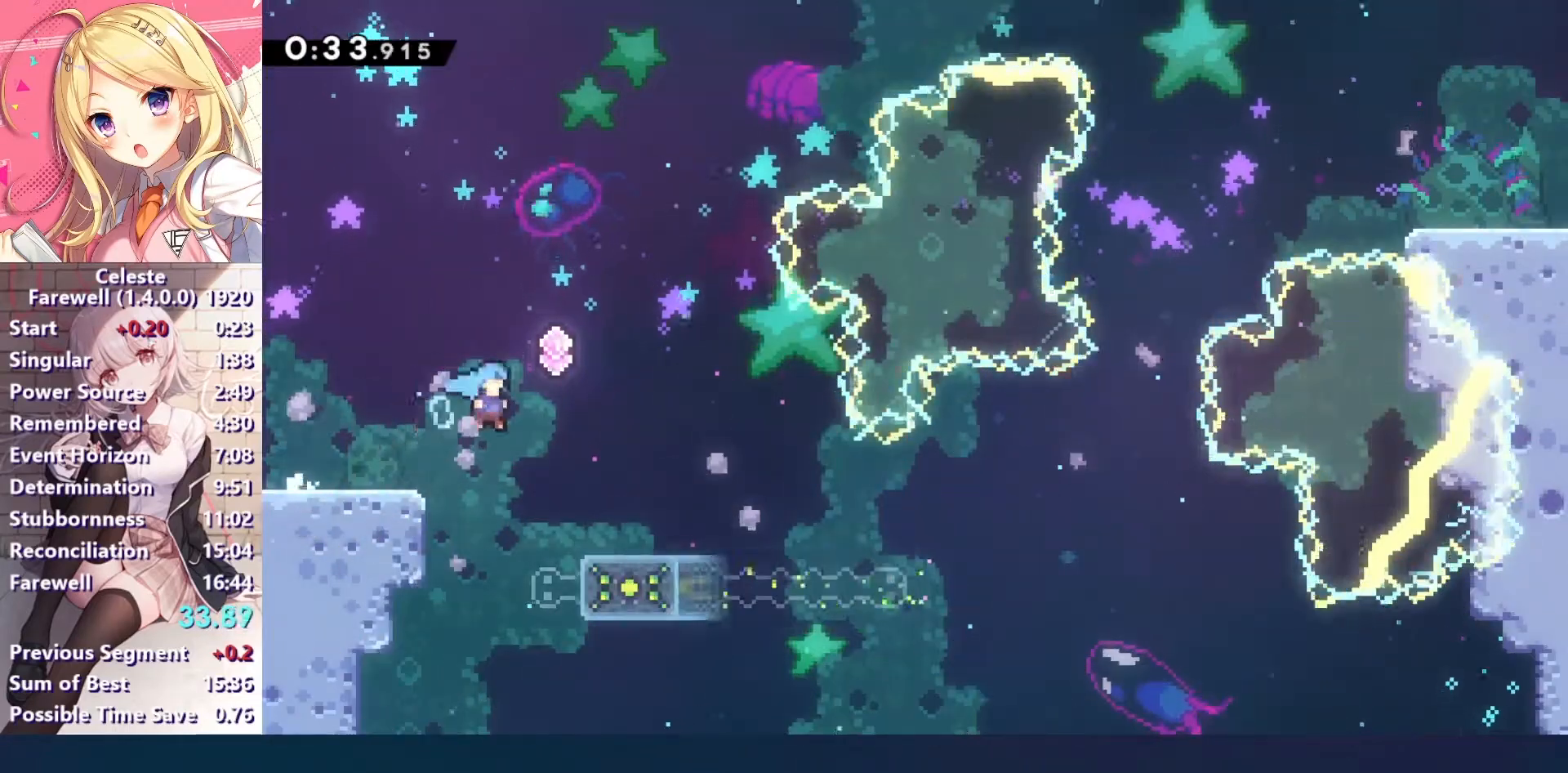
{"keys": ["c", "left", "z"], "events": [[67, "right", "up"], [233, "left", "down"], [267, "z", "down"], [400, "c", "down"]]}
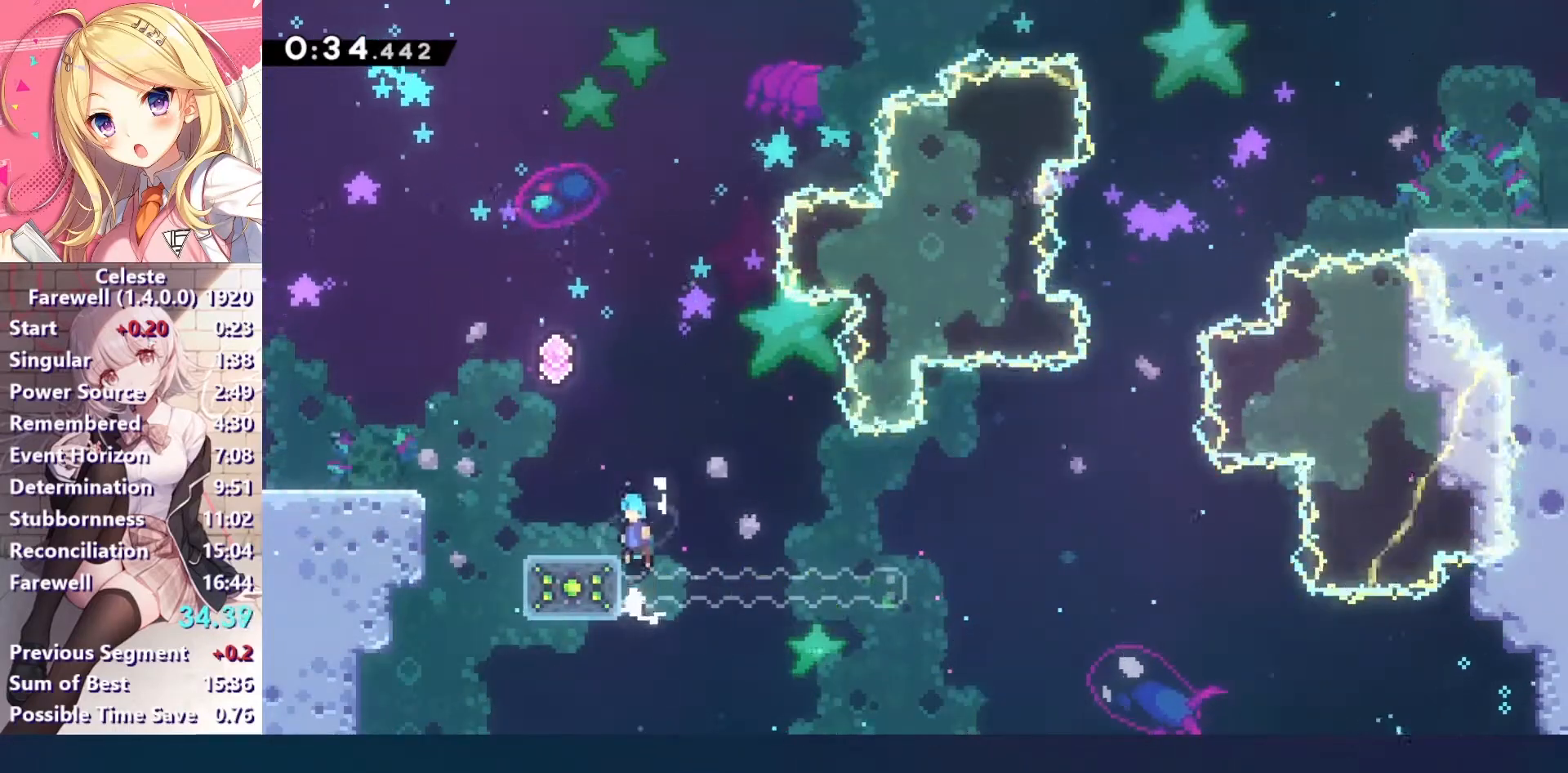
{"keys": ["x"], "events": [[67, "up", "down"], [200, "left", "up"], [200, "x", "down"], [233, "c", "up"], [267, "z", "up"], [333, "x", "up"], [400, "up", "up"], [467, "x", "down"]]}
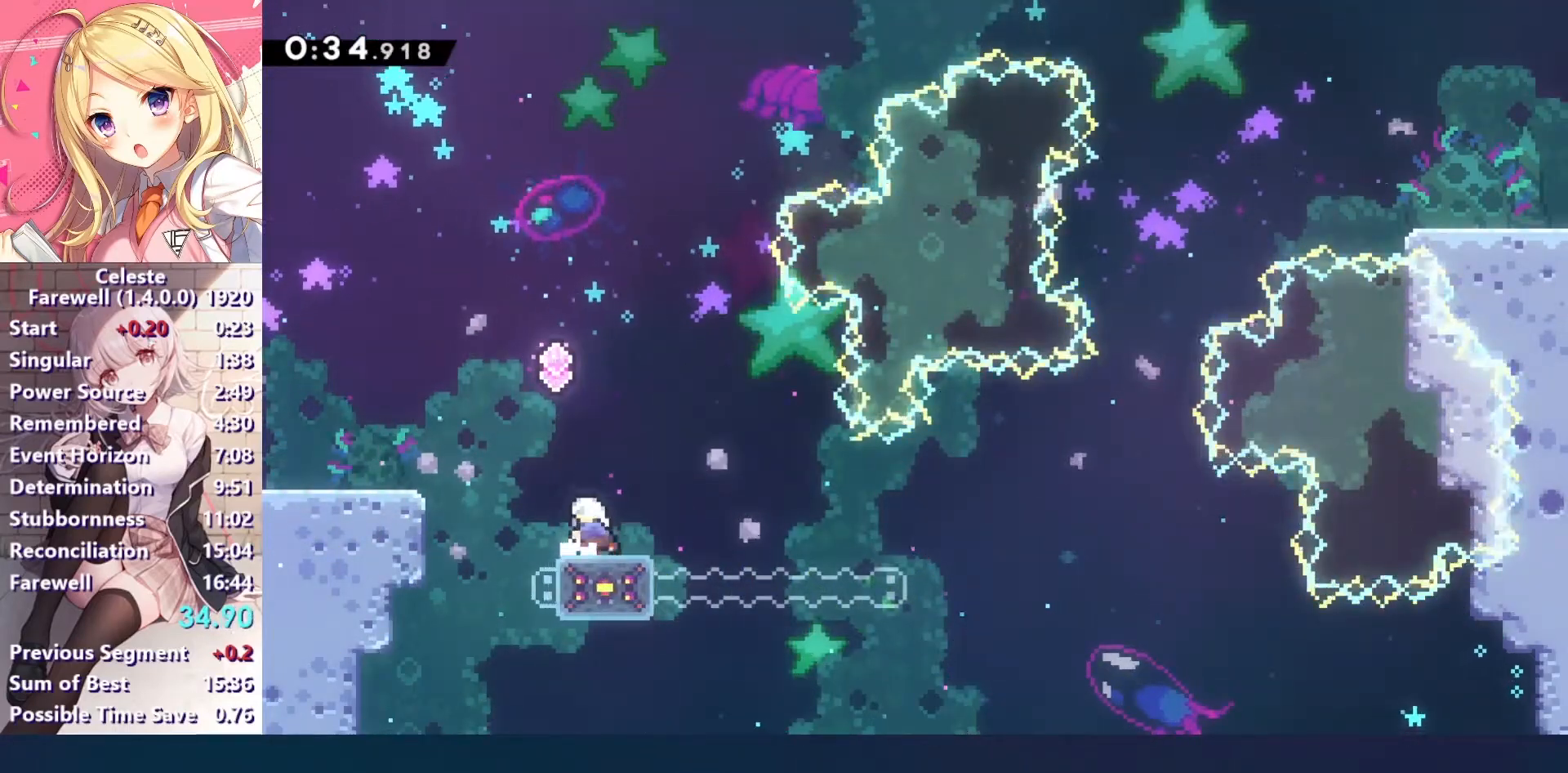
{"keys": ["down"], "events": [[33, "up", "down"], [167, "x", "up"], [233, "up", "up"], [400, "left", "down"], [467, "down", "down"], [467, "left", "up"]]}
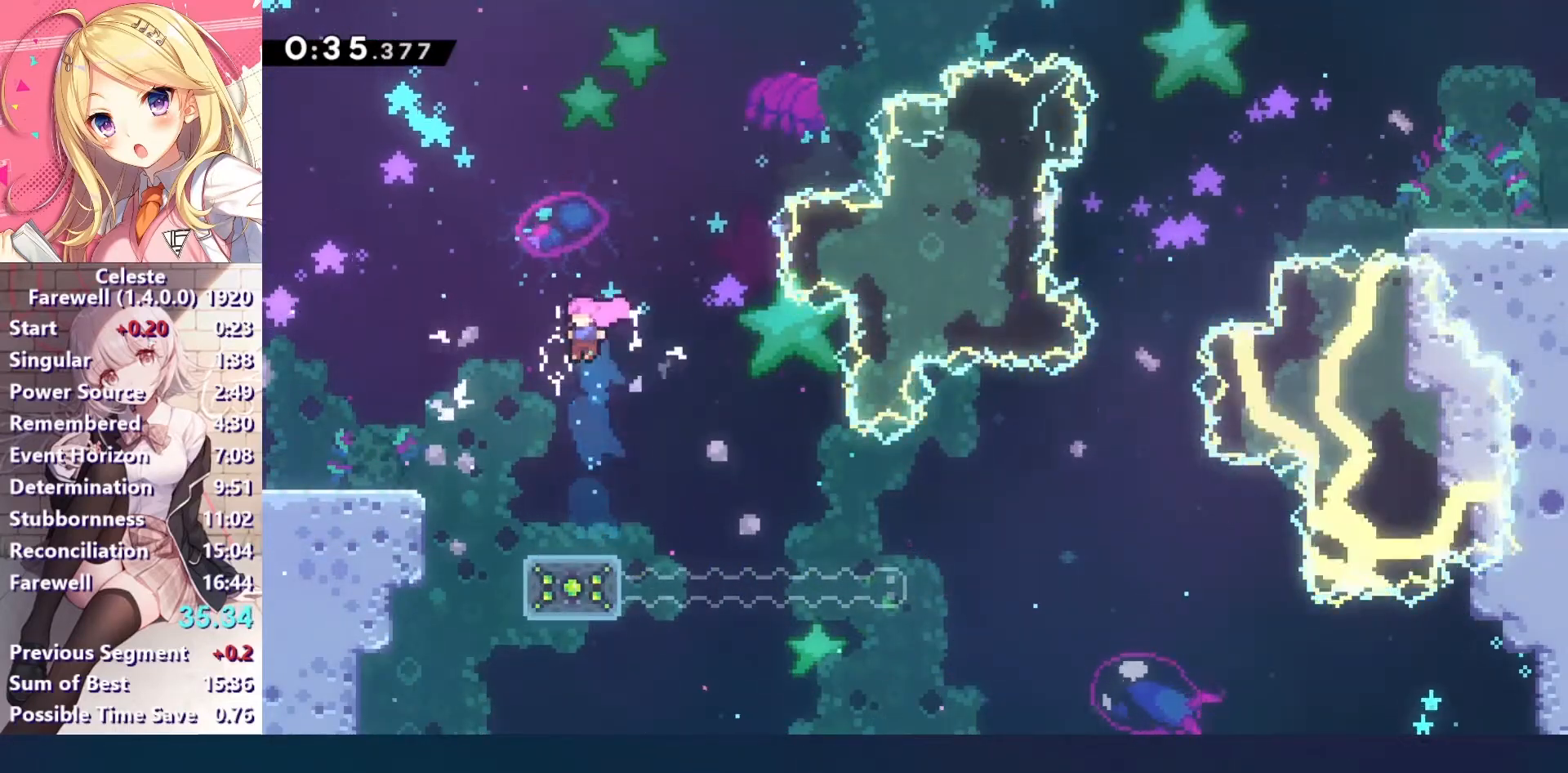
{"keys": [], "events": [[300, "down", "up"]]}
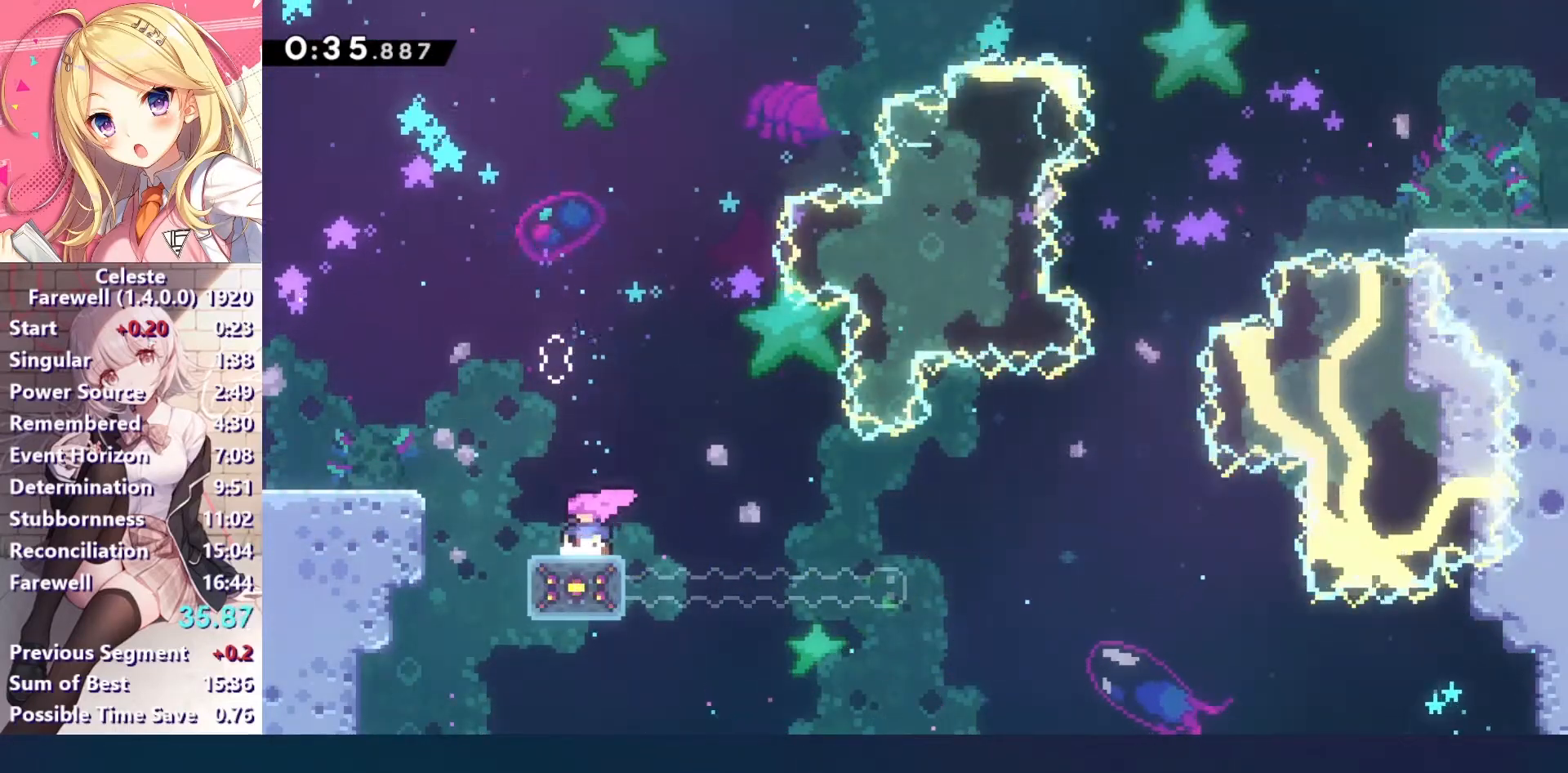
{"keys": [], "events": []}
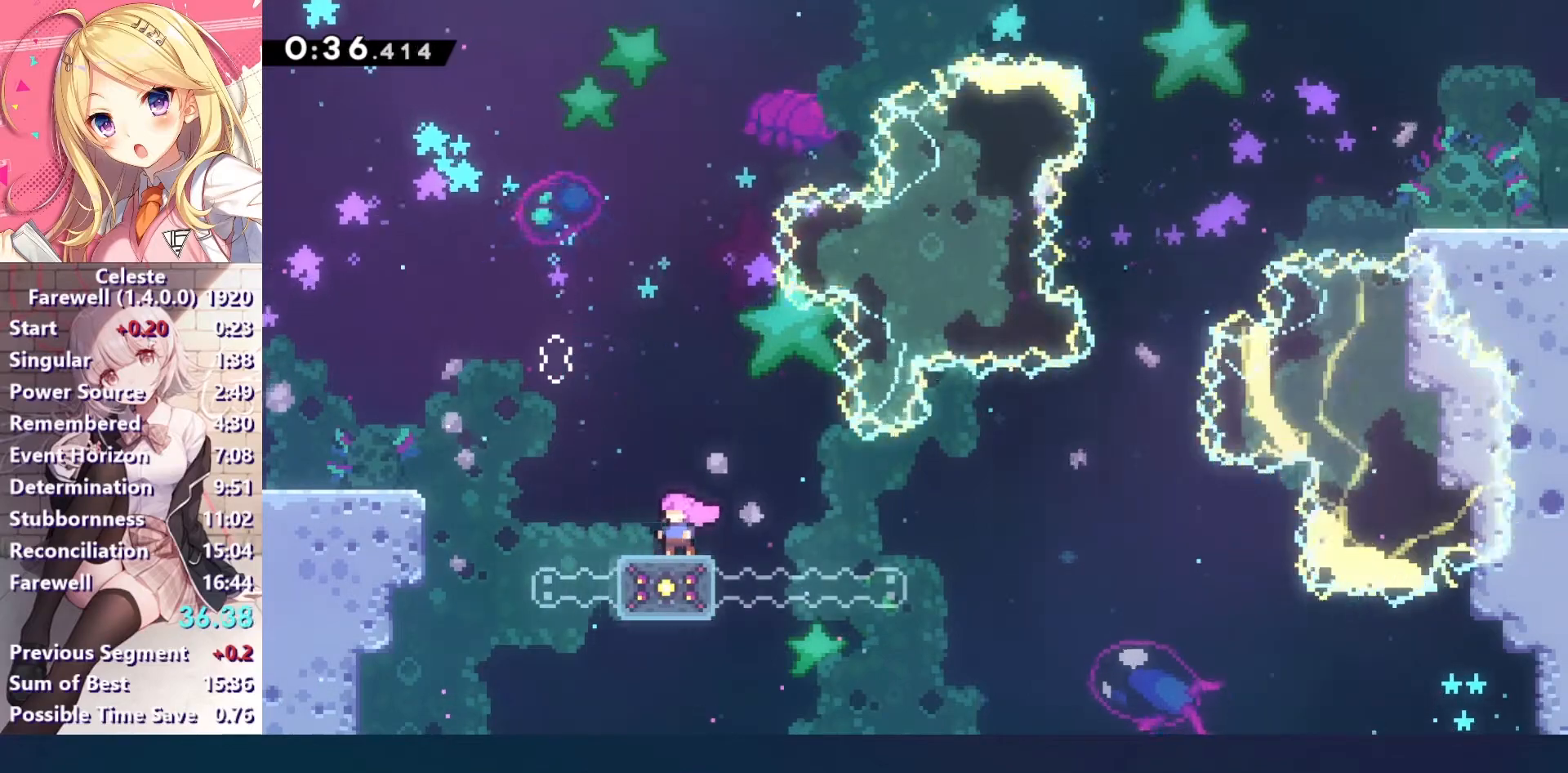
{"keys": ["c", "right"], "events": [[167, "right", "down"], [267, "c", "down"]]}
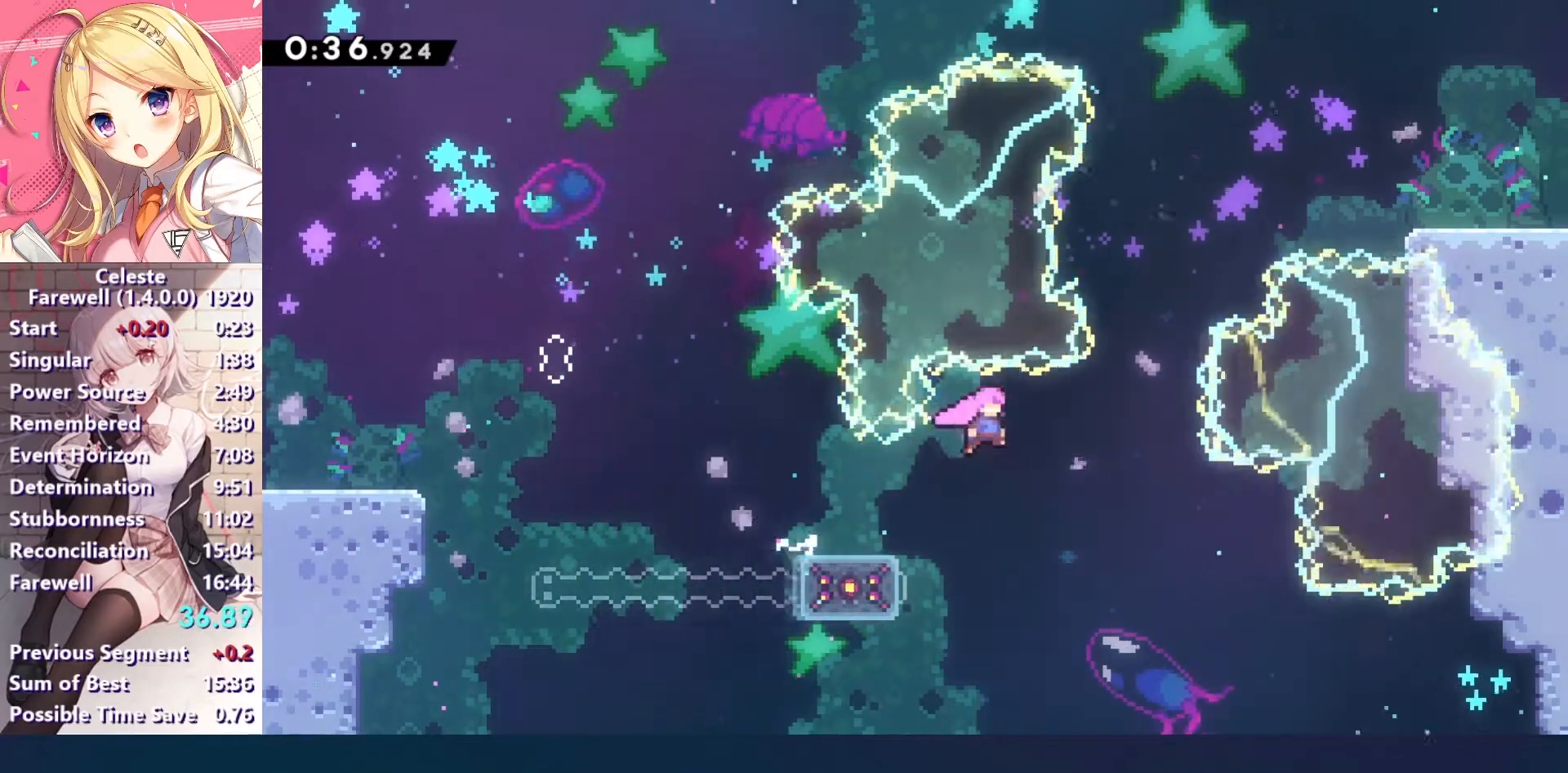
{"keys": ["right", "s", "up"], "events": [[67, "up", "down"], [100, "s", "down"], [167, "c", "up"], [267, "s", "up"], [400, "s", "down"]]}
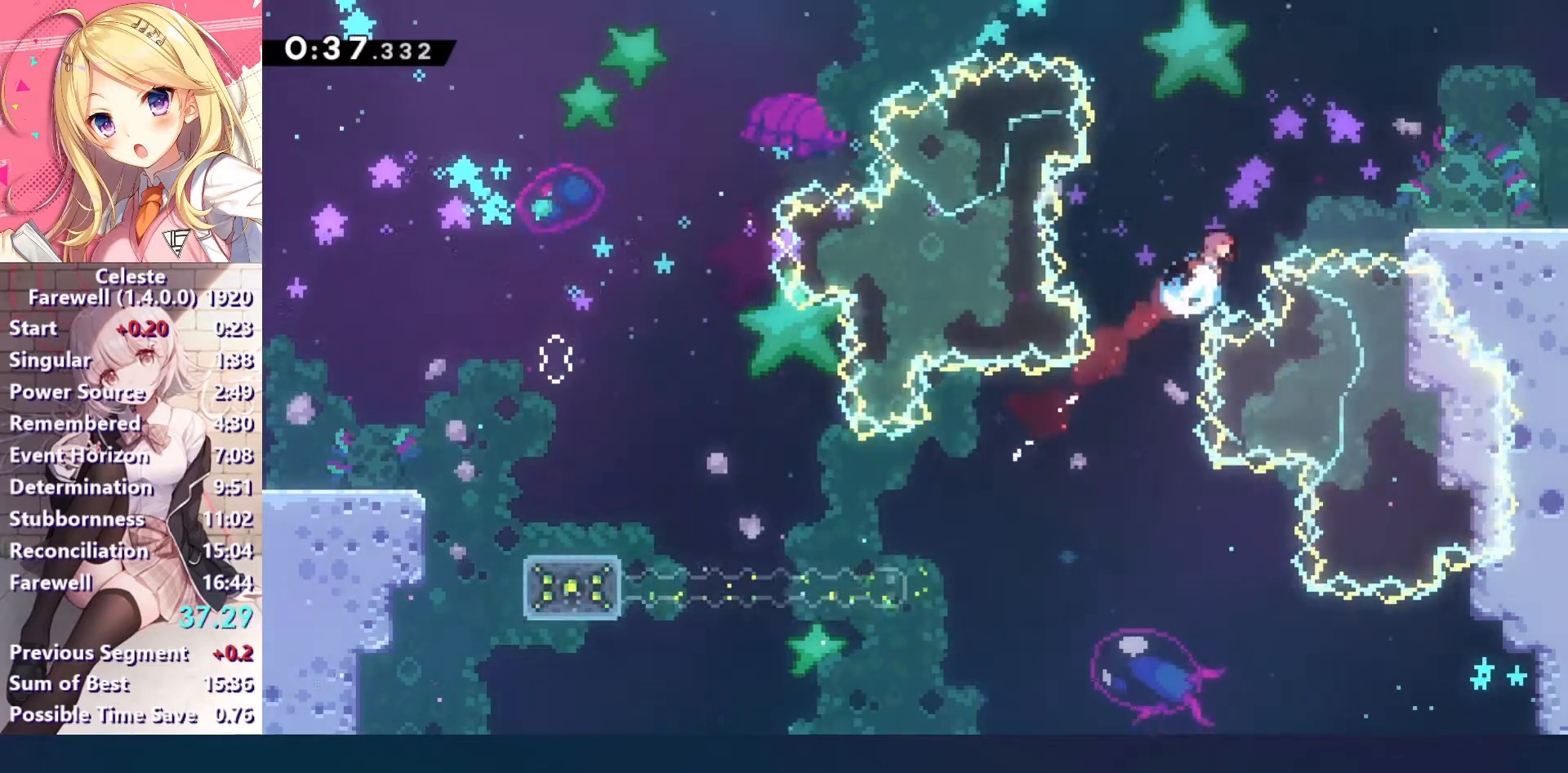
{"keys": ["down", "right", "x"], "events": [[100, "s", "up"], [167, "up", "up"], [400, "down", "down"], [500, "x", "down"]]}
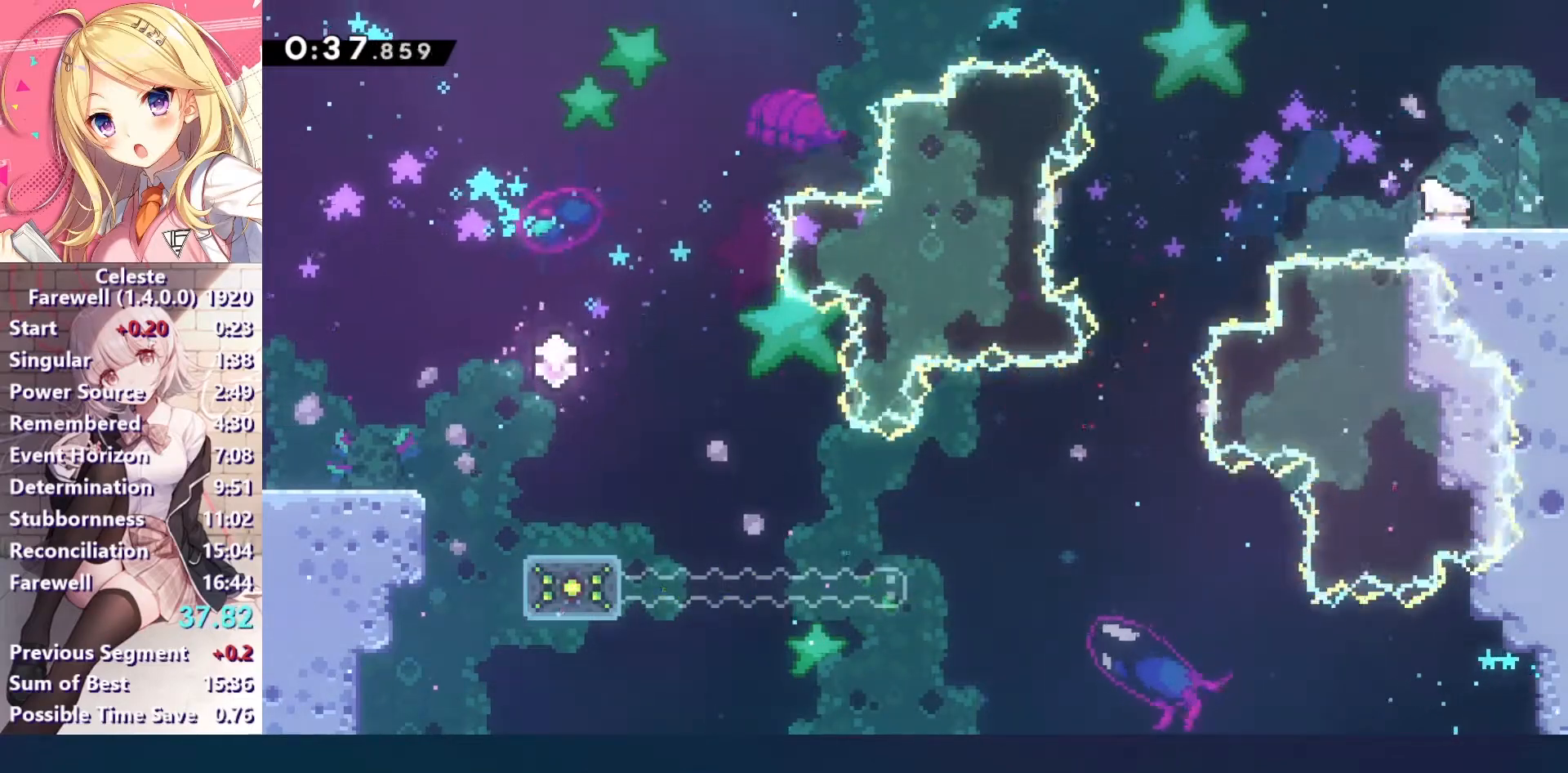
{"keys": ["right"], "events": [[33, "c", "down"], [100, "c", "up"], [100, "down", "up"], [100, "x", "up"]]}